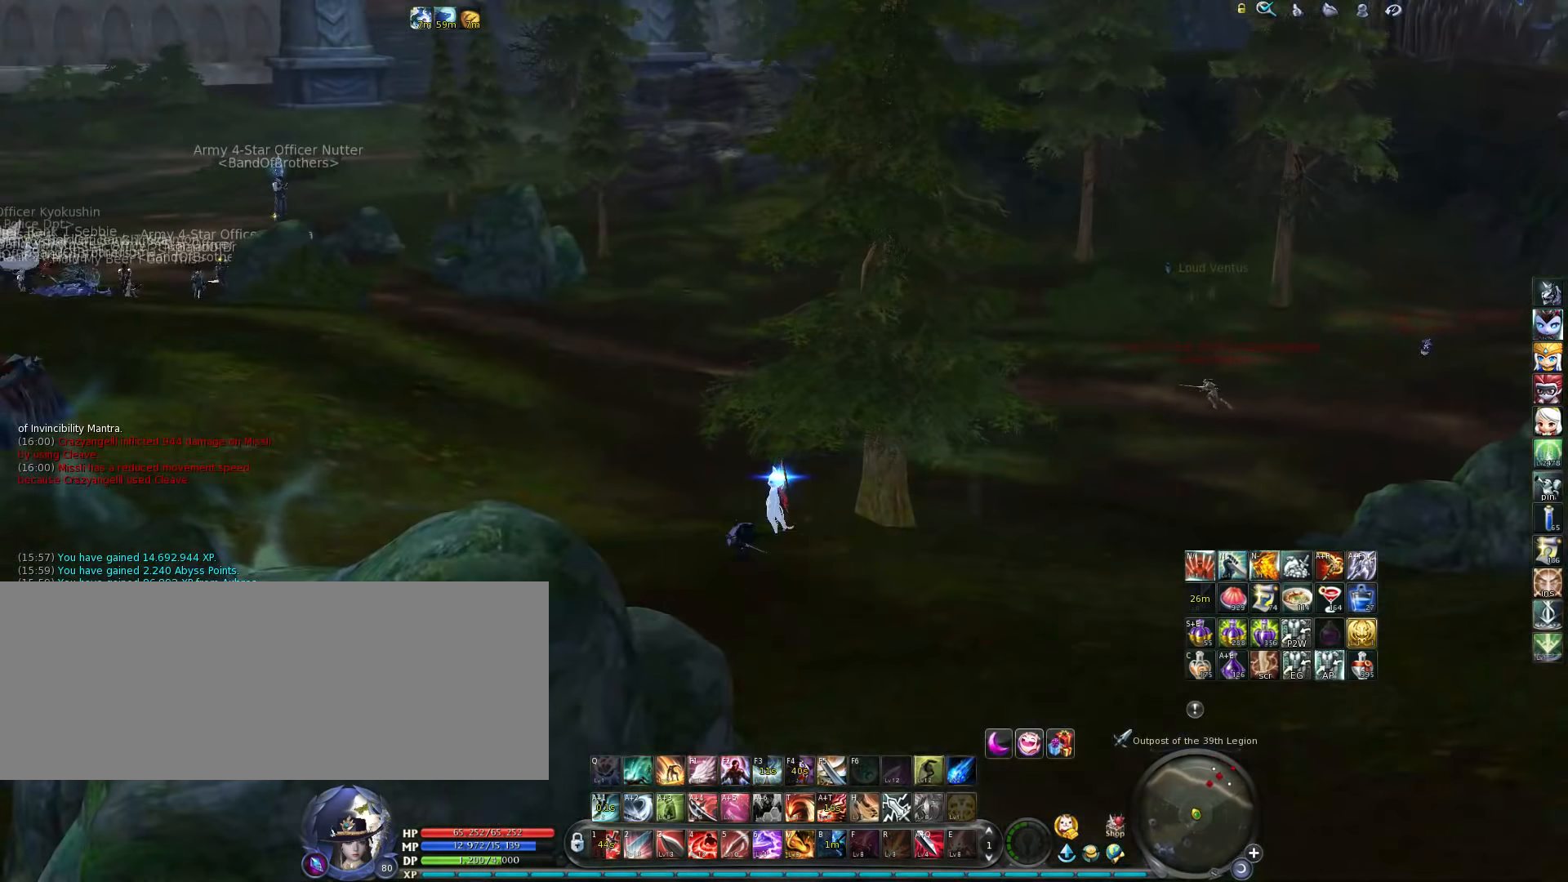
Gameplay with keyboard; each line is a JSON object with the keys held at the frame after it. "events" lists presses ("down") and releases ("up") of ".", "/", "0", "1", "2", "3", "4", "5", "6", "7", "8", "9", "a", "alt_l", "alt_r", "b", "backslash", "backspace", "c", "caps_lock", "comma", "ctrl", "d", "down", "e", "equals", "escape", "f", "f1", "f10", "f11", "f12", "f2", "f3", "f4", "f5", "f6", "f7", "f8", "f9", "g", "h", "i", "j", "k", "l", "lbracket", "left", "m", "minus", "n", "o", "p", "q", "quote", "r", "rbracket", "return", "right", "s", "semicolon", "shift_l", "shift_r", "space", "super", "t", "tab", "tilde", "u", "up", "v", "w", "x", "y" and "z" between this image and that frame as [ms after this image, input, new state], when the widget could be followed in between. No other keys are recorded. Mouse input is not recorded.
{"keys": [], "events": [[250, "m", "down"], [350, "m", "up"]]}
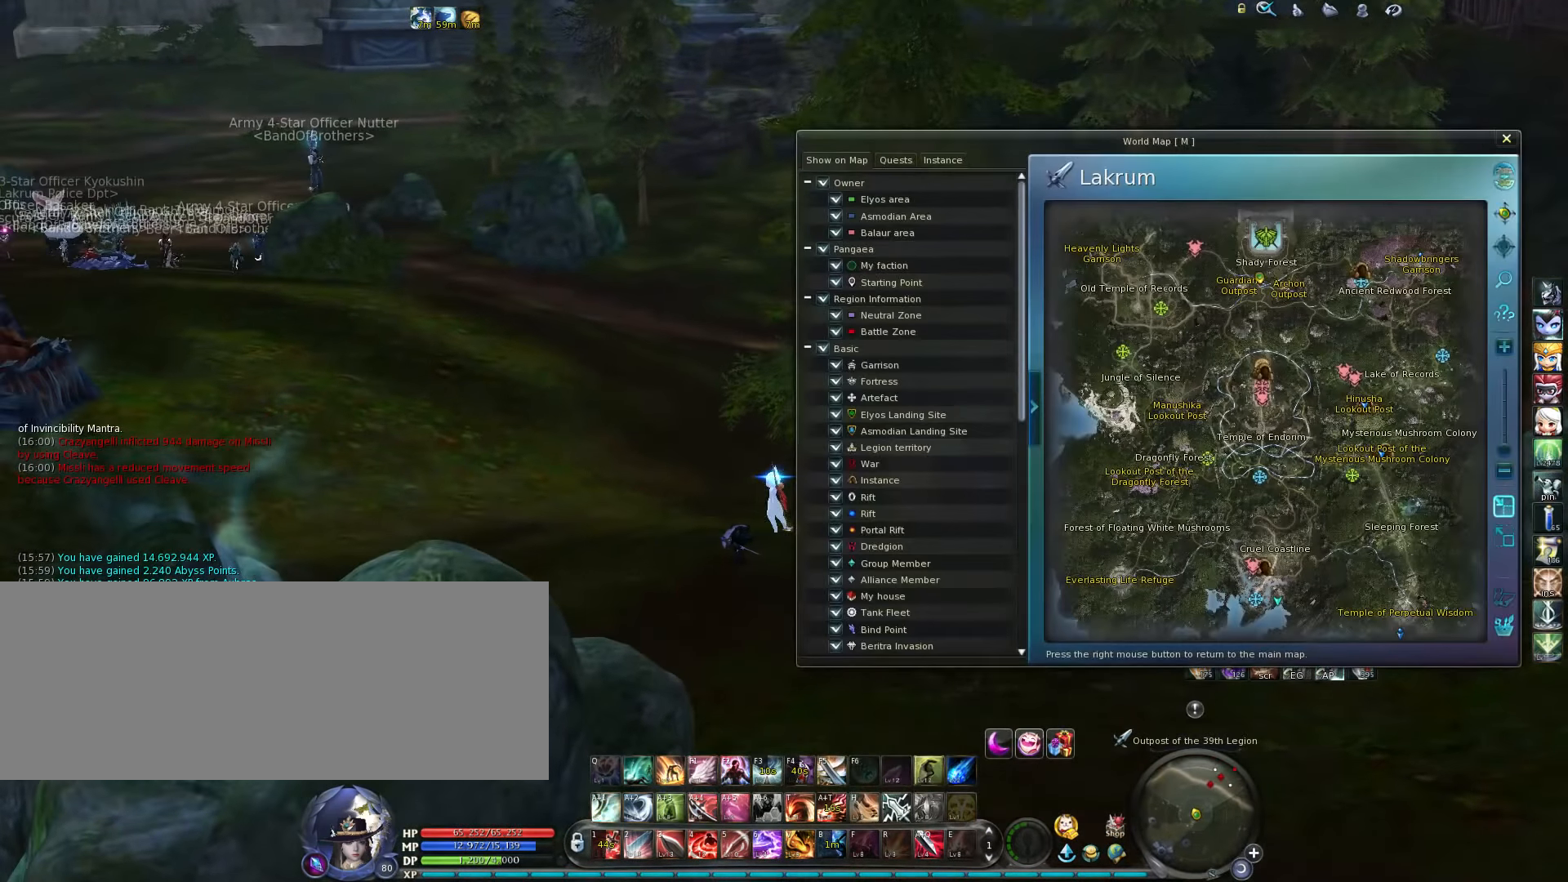
{"keys": [], "events": []}
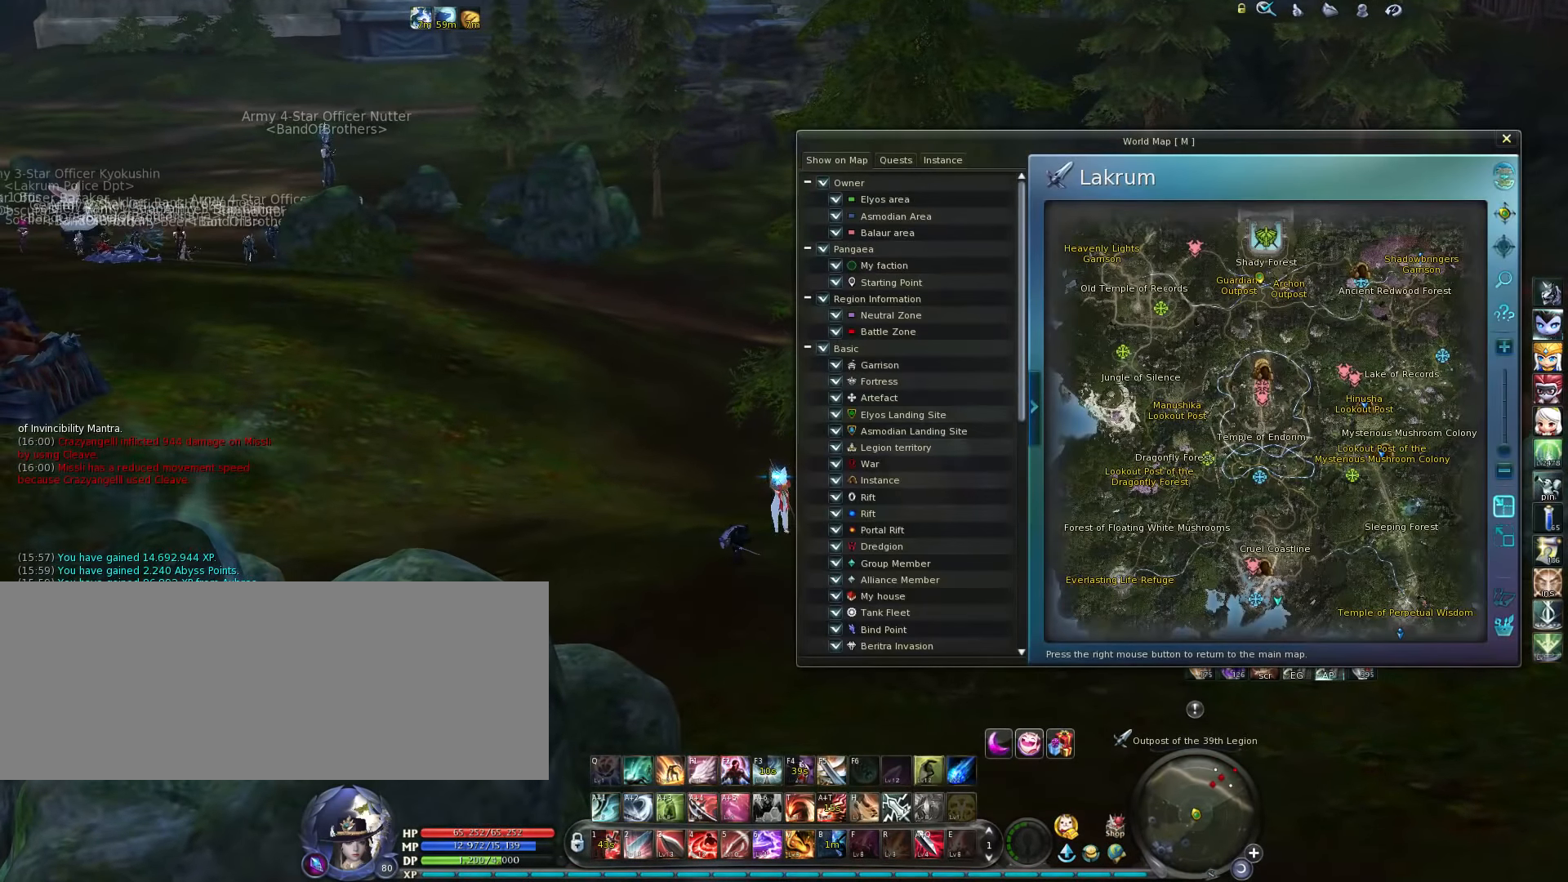
{"keys": [], "events": [[284, "m", "down"], [384, "m", "up"]]}
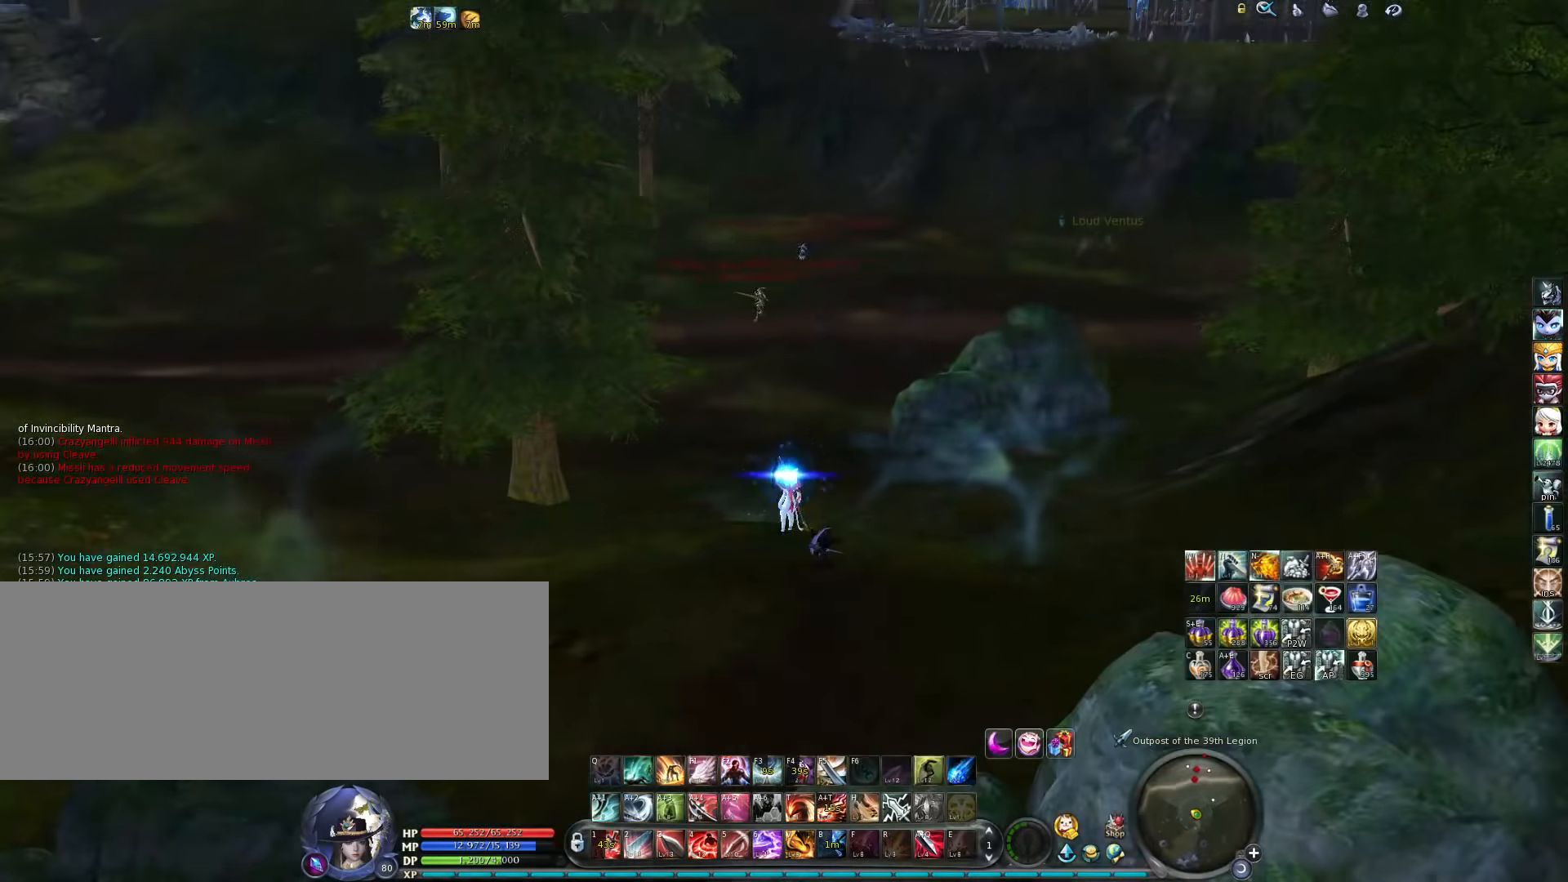
{"keys": ["d"], "events": [[217, "d", "down"]]}
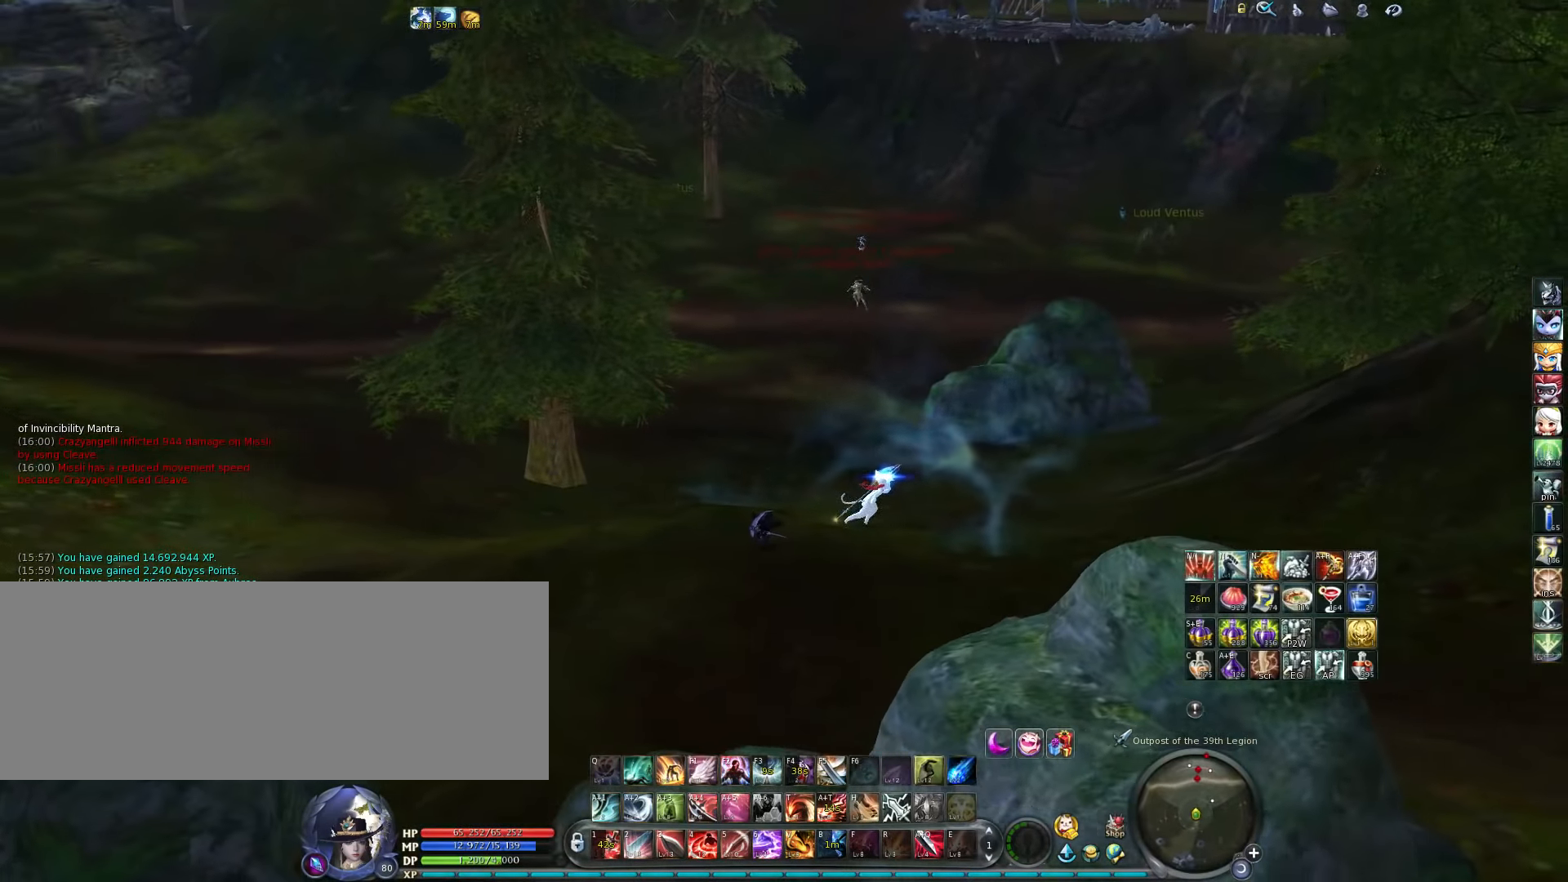
{"keys": [], "events": [[50, "d", "up"]]}
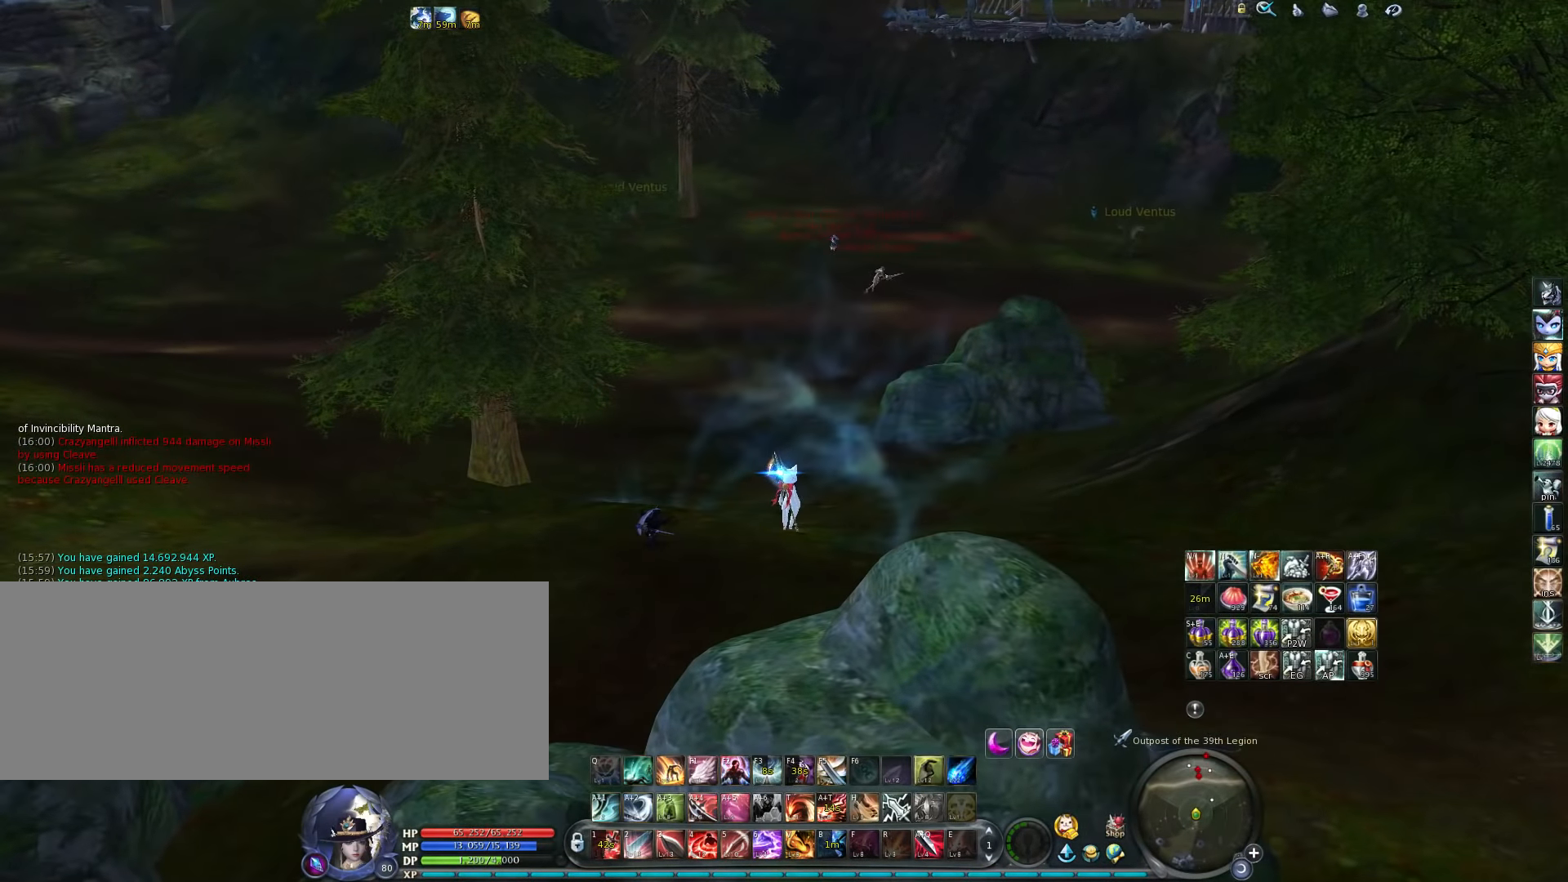
{"keys": [], "events": []}
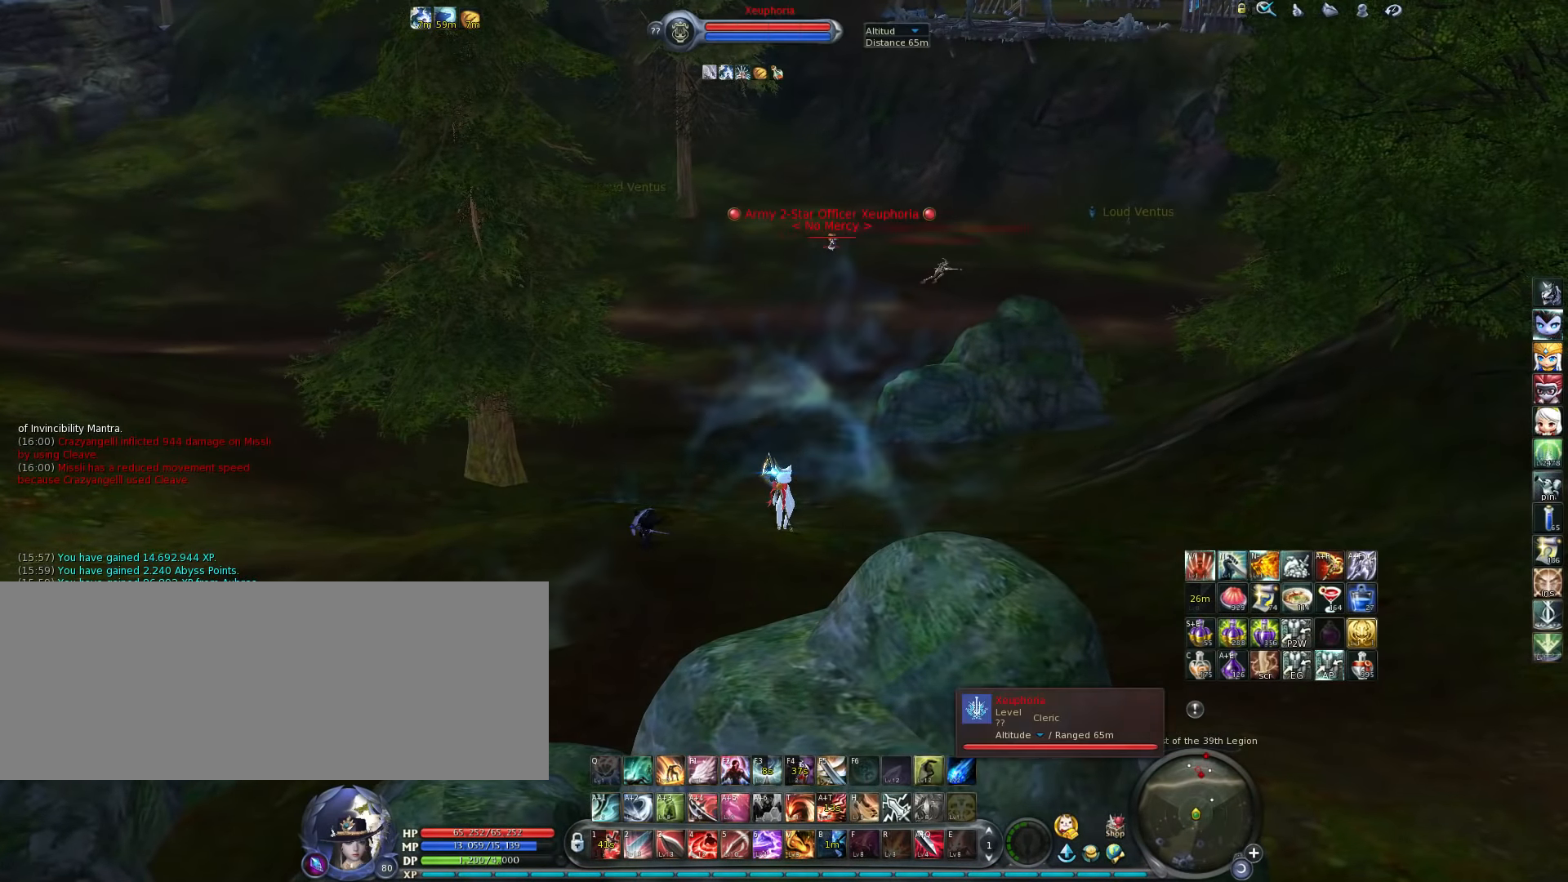
{"keys": ["a", "w"], "events": [[300, "w", "down"], [350, "a", "down"]]}
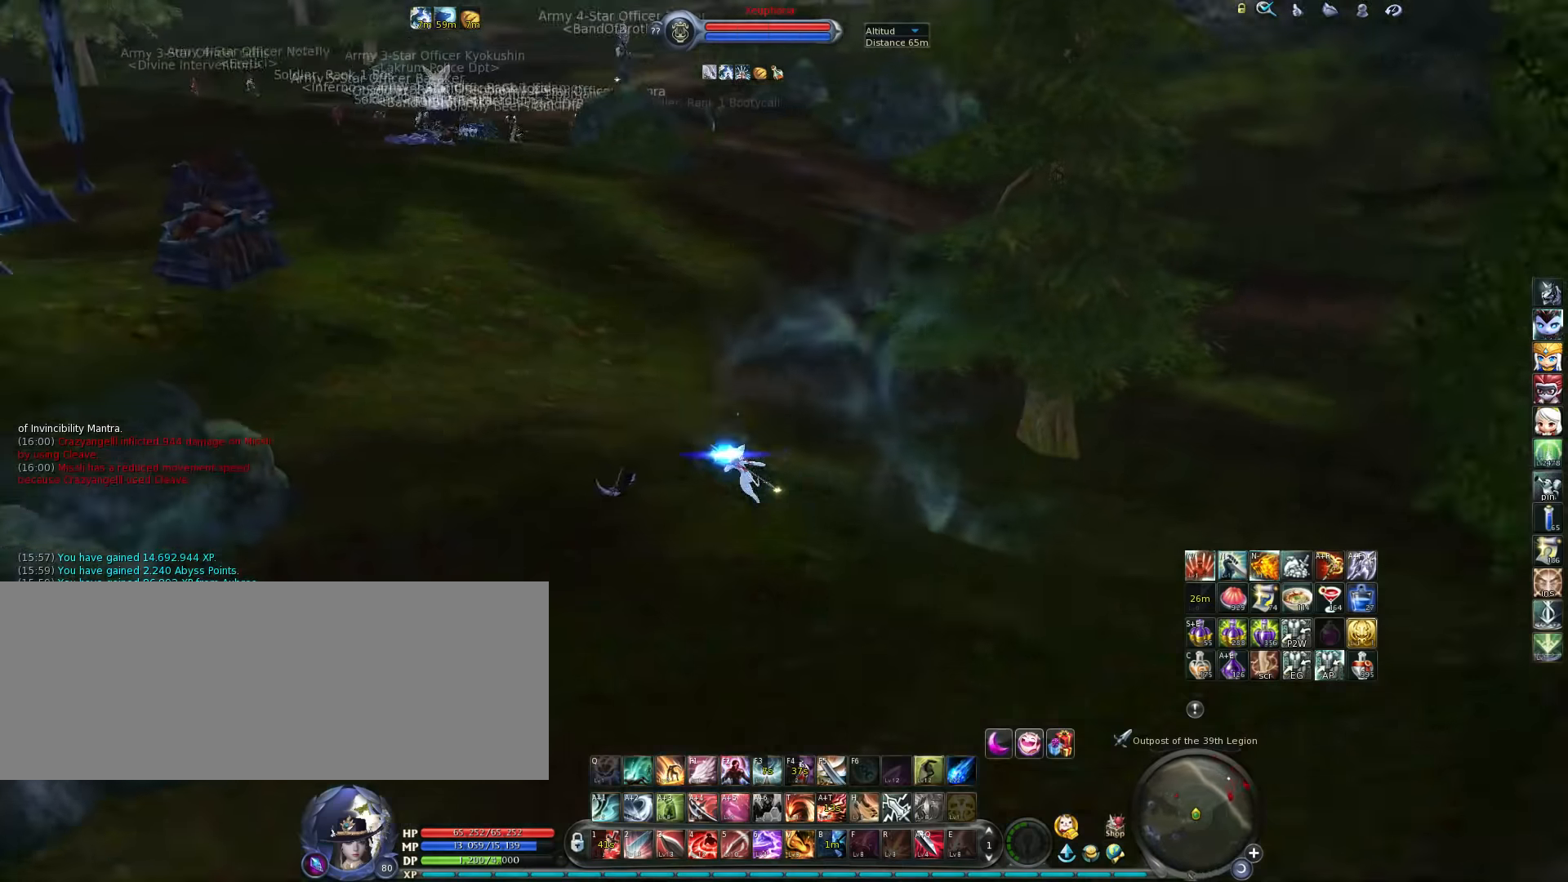
{"keys": ["space", "w"], "events": [[184, "a", "up"], [450, "space", "down"]]}
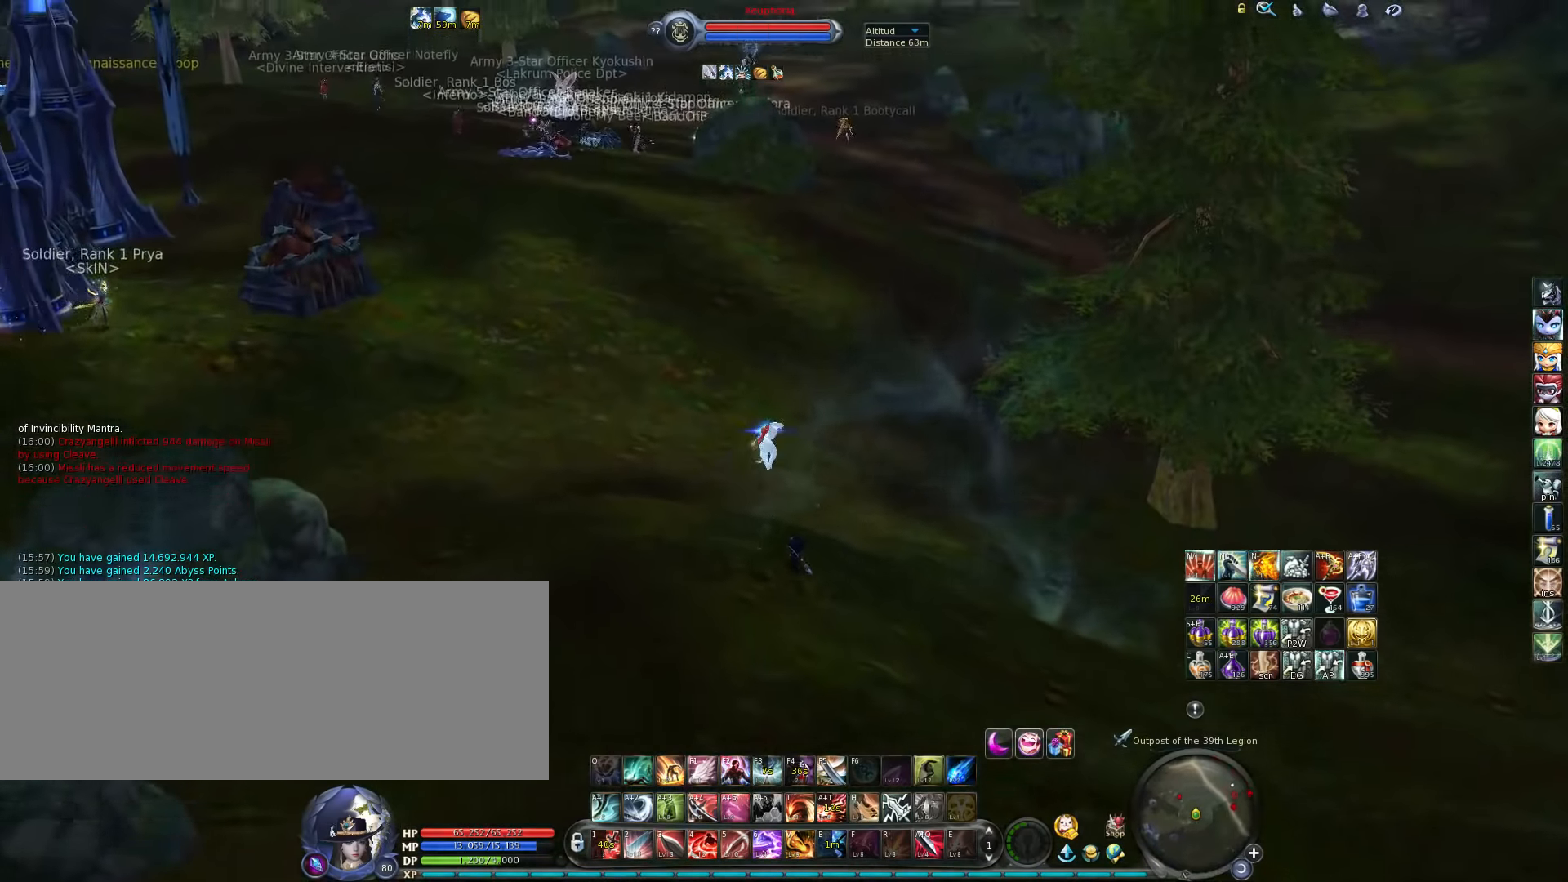
{"keys": ["w"], "events": [[84, "space", "up"]]}
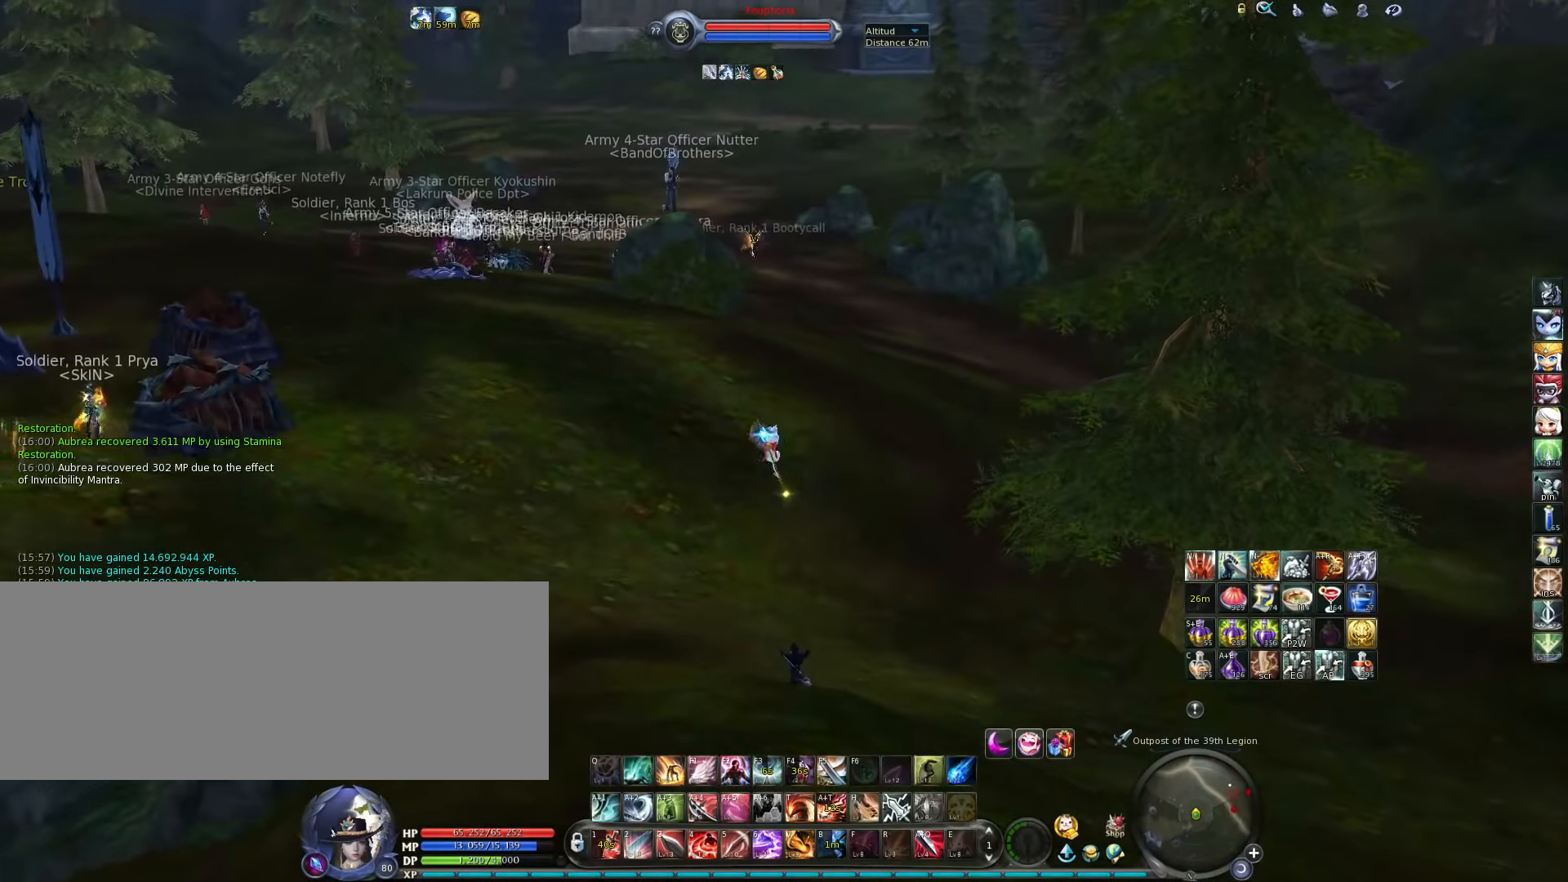
{"keys": ["w"], "events": []}
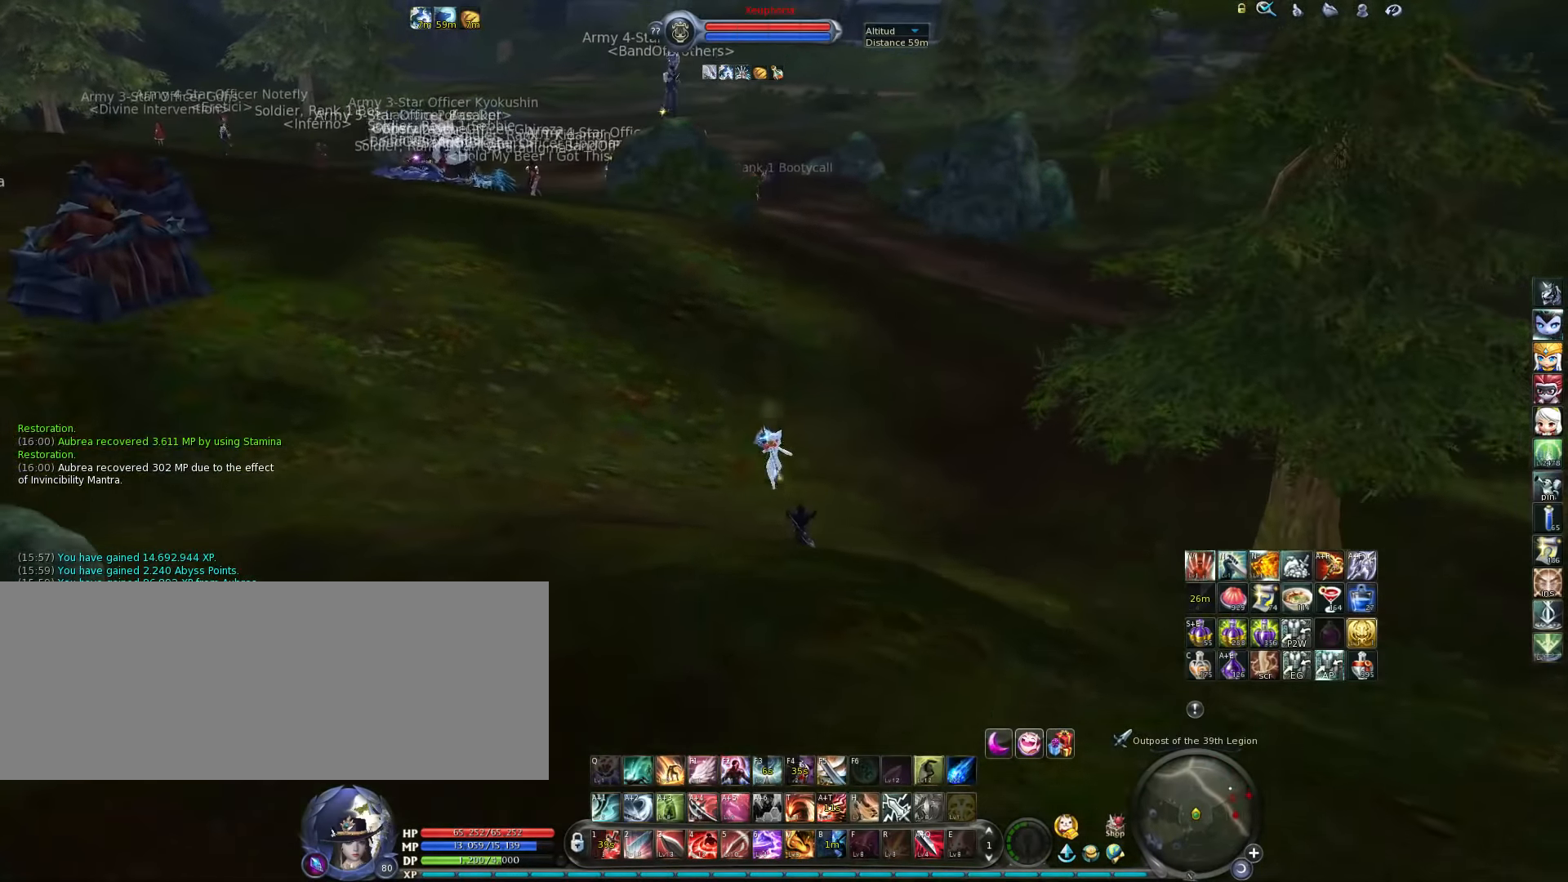
{"keys": ["w"], "events": [[84, "space", "down"], [184, "space", "up"]]}
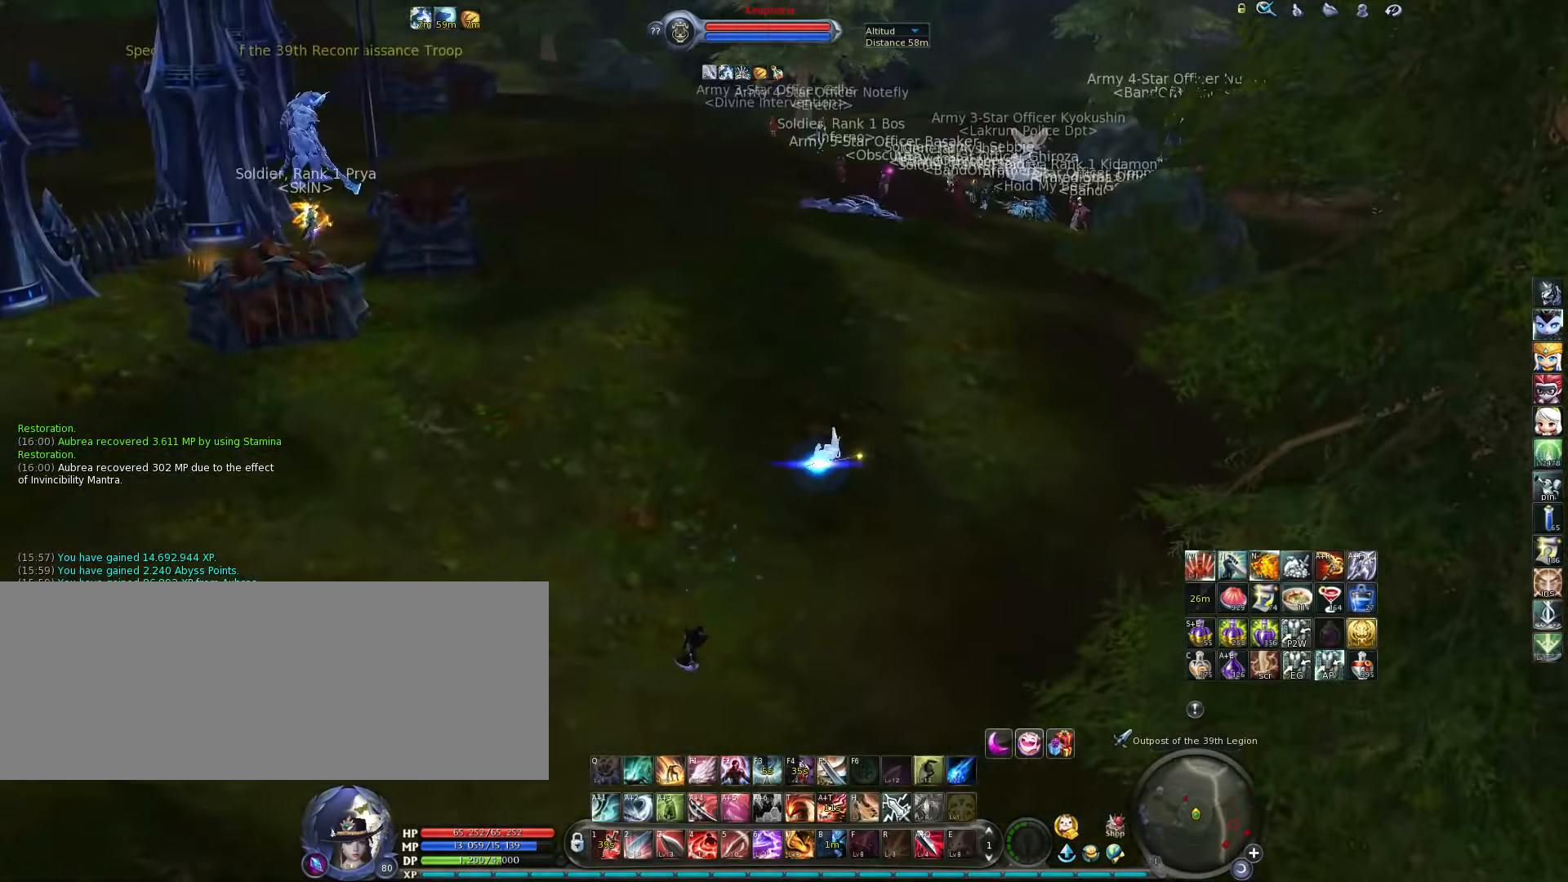
{"keys": ["space", "w"], "events": [[450, "space", "down"]]}
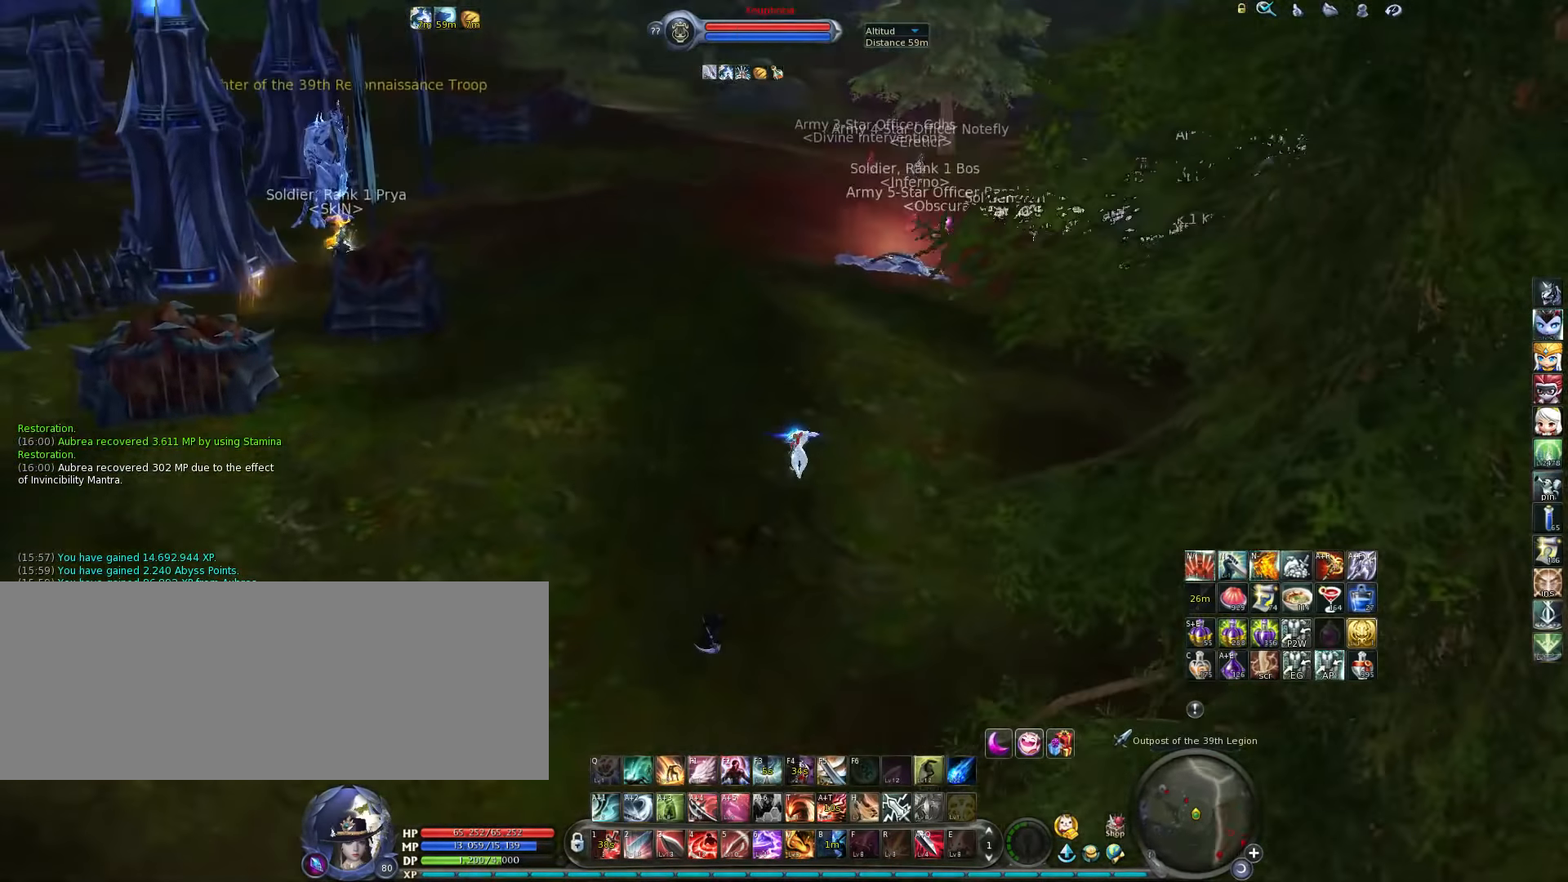
{"keys": ["w"], "events": [[84, "space", "up"]]}
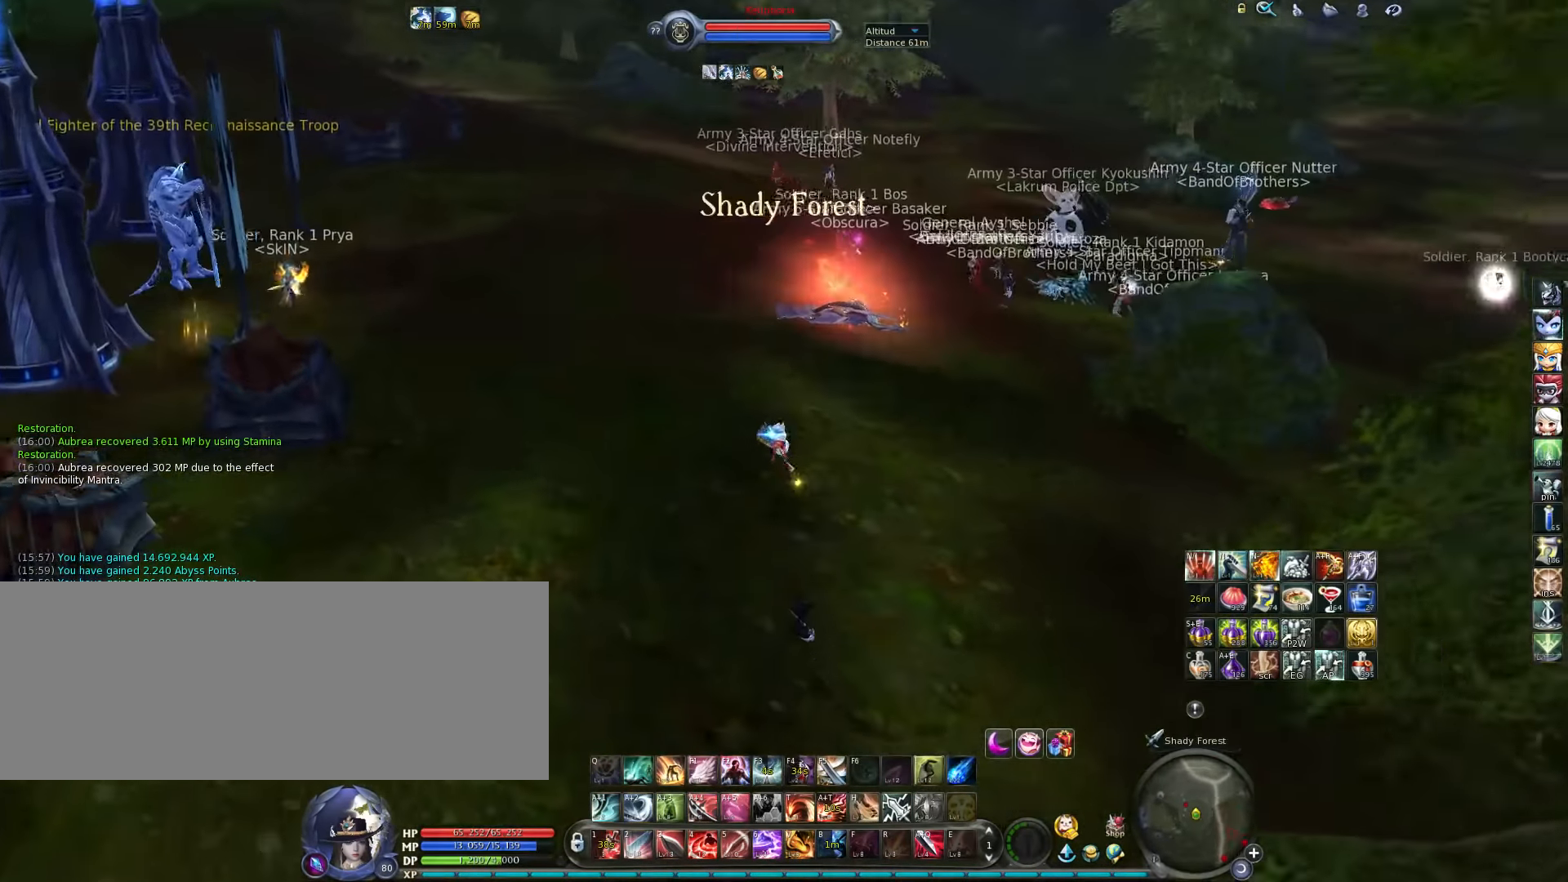
{"keys": ["w"], "events": [[217, "space", "down"], [350, "space", "up"]]}
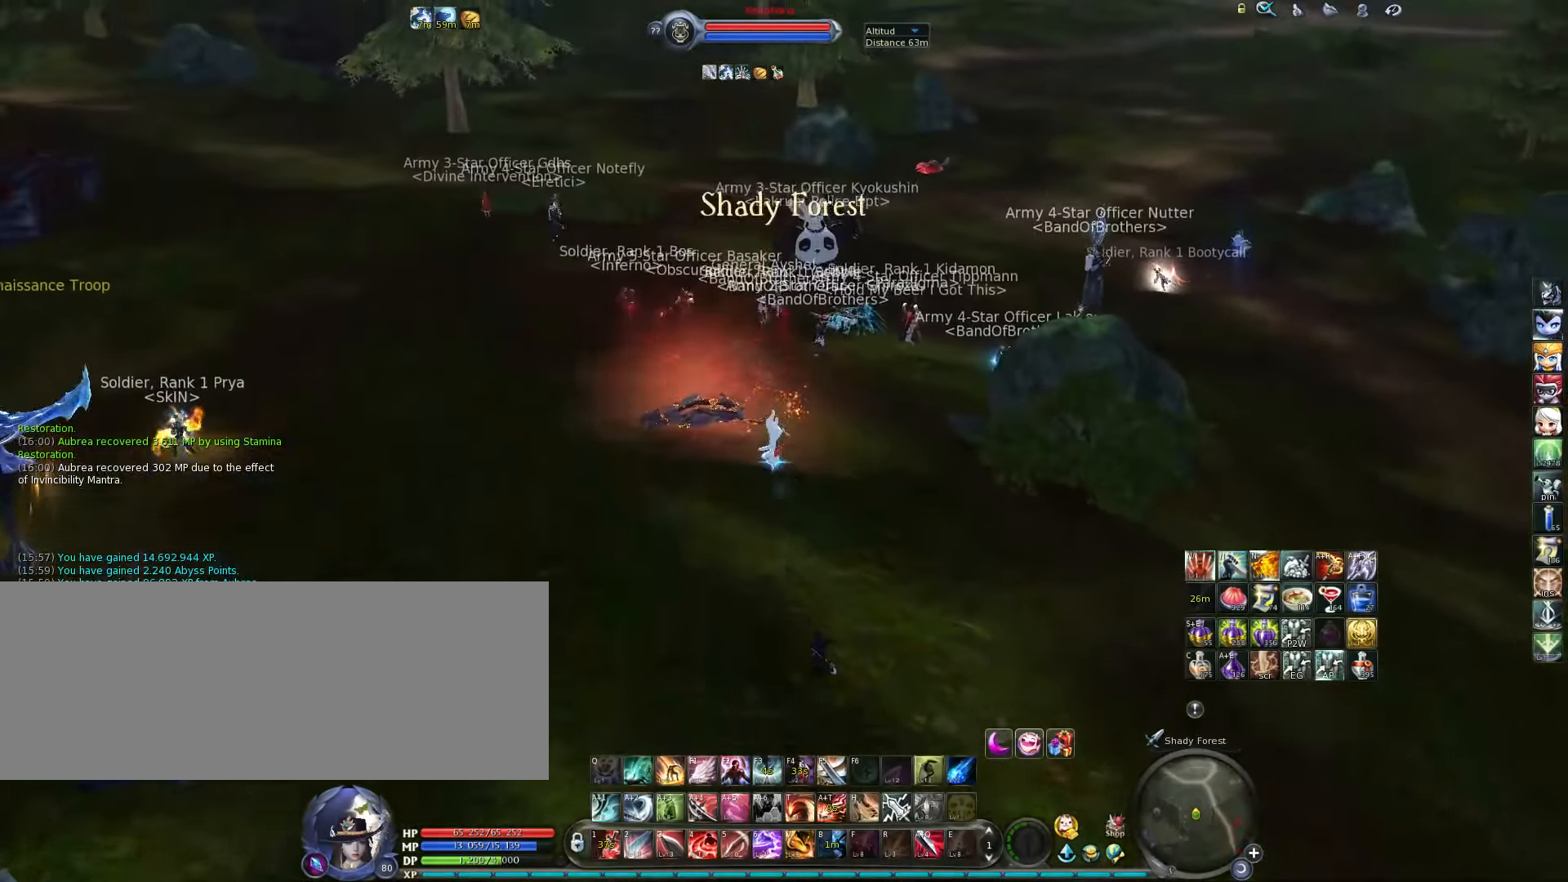
{"keys": ["w"], "events": []}
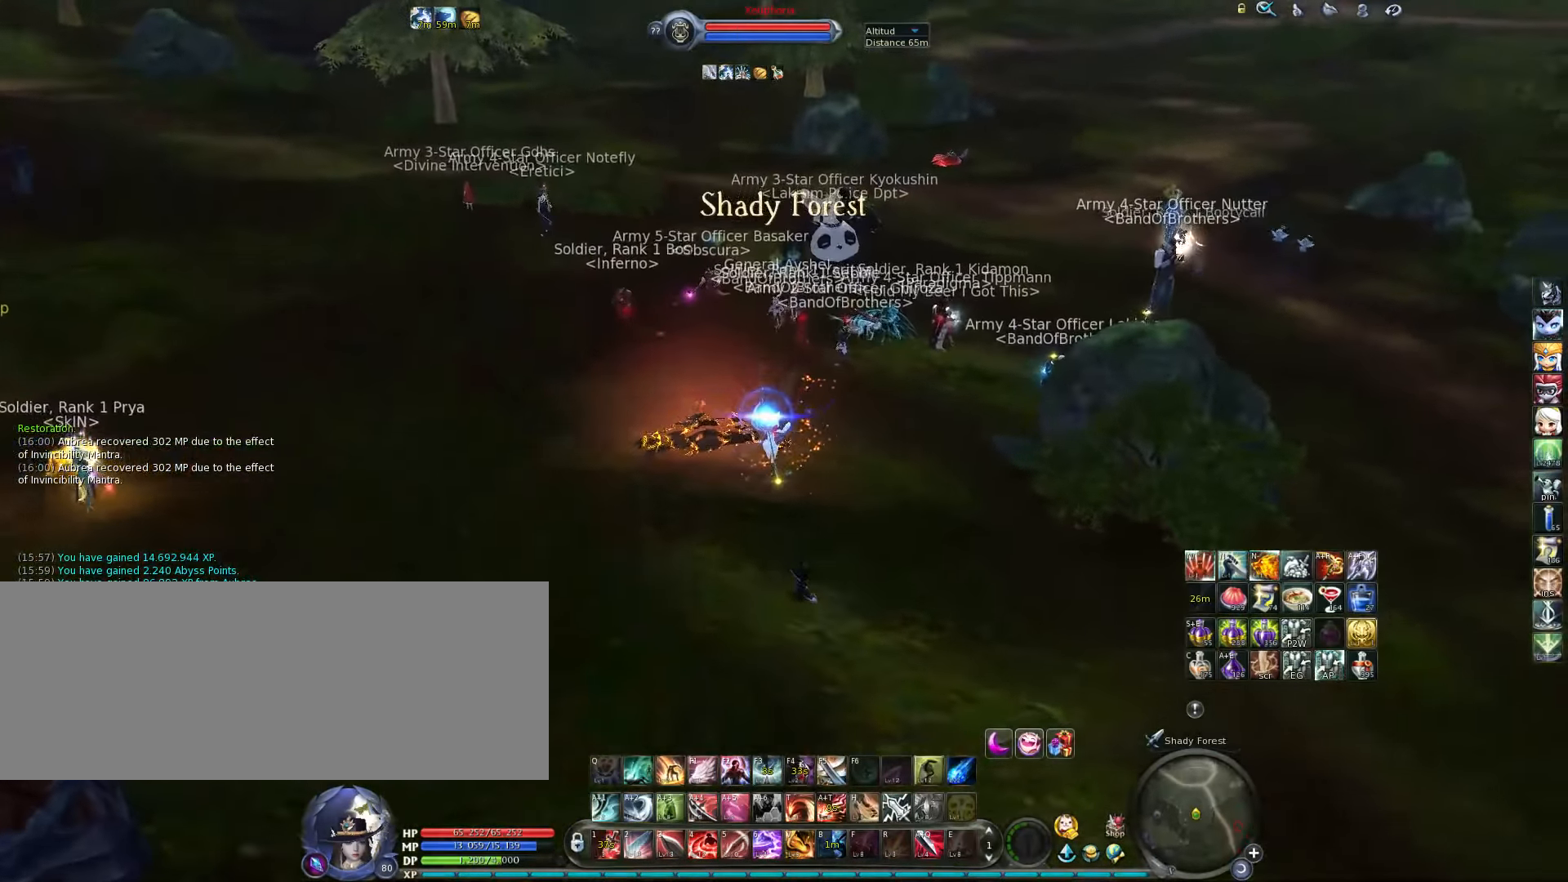
{"keys": ["w"], "events": [[117, "space", "down"], [250, "space", "up"]]}
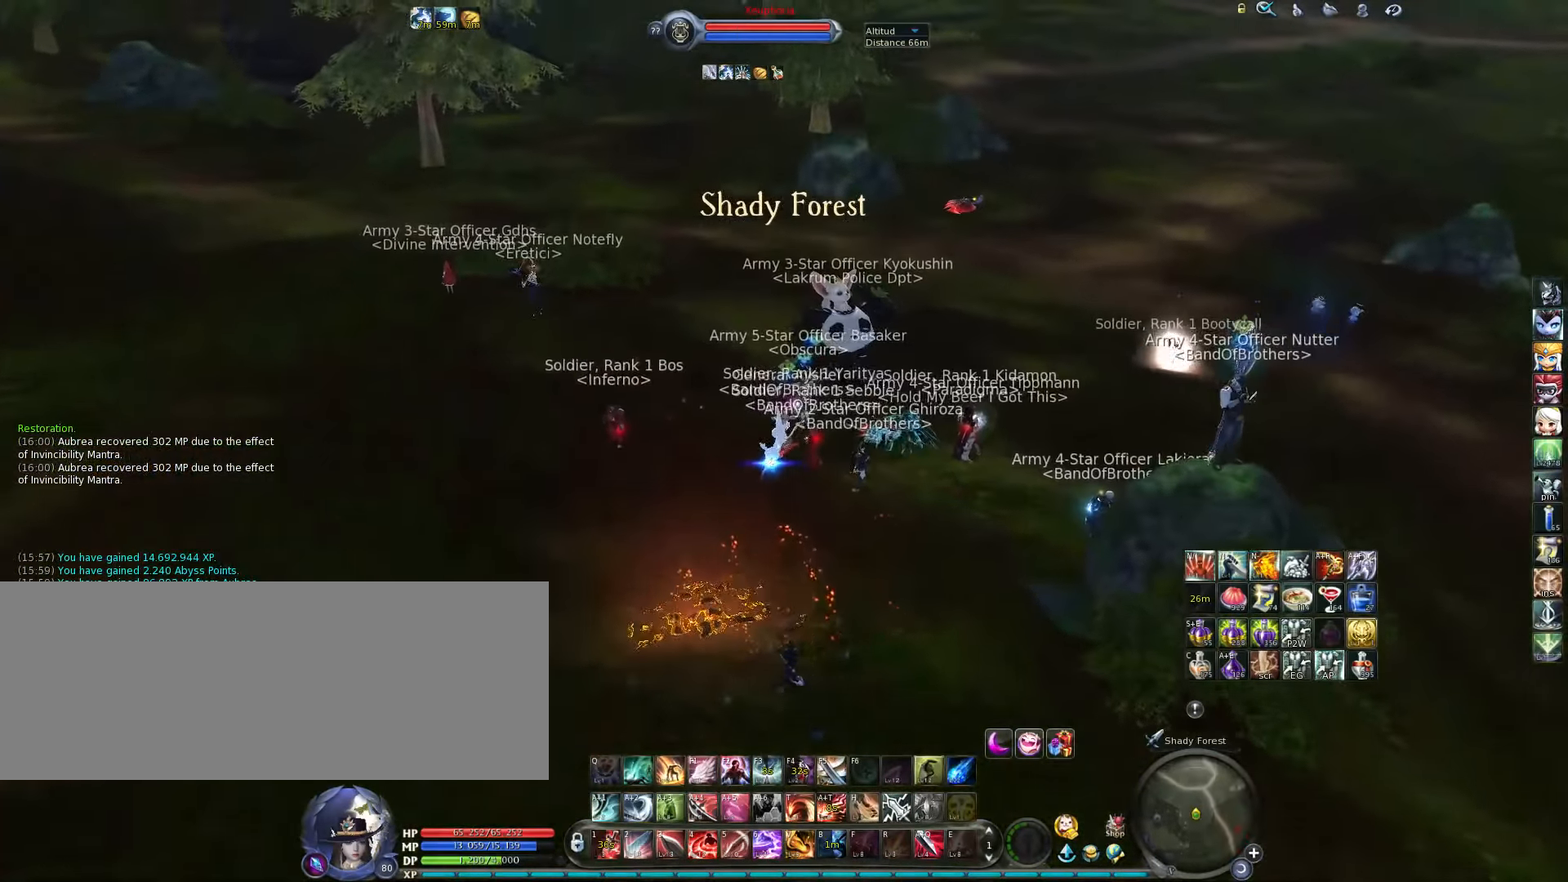
{"keys": ["w"], "events": []}
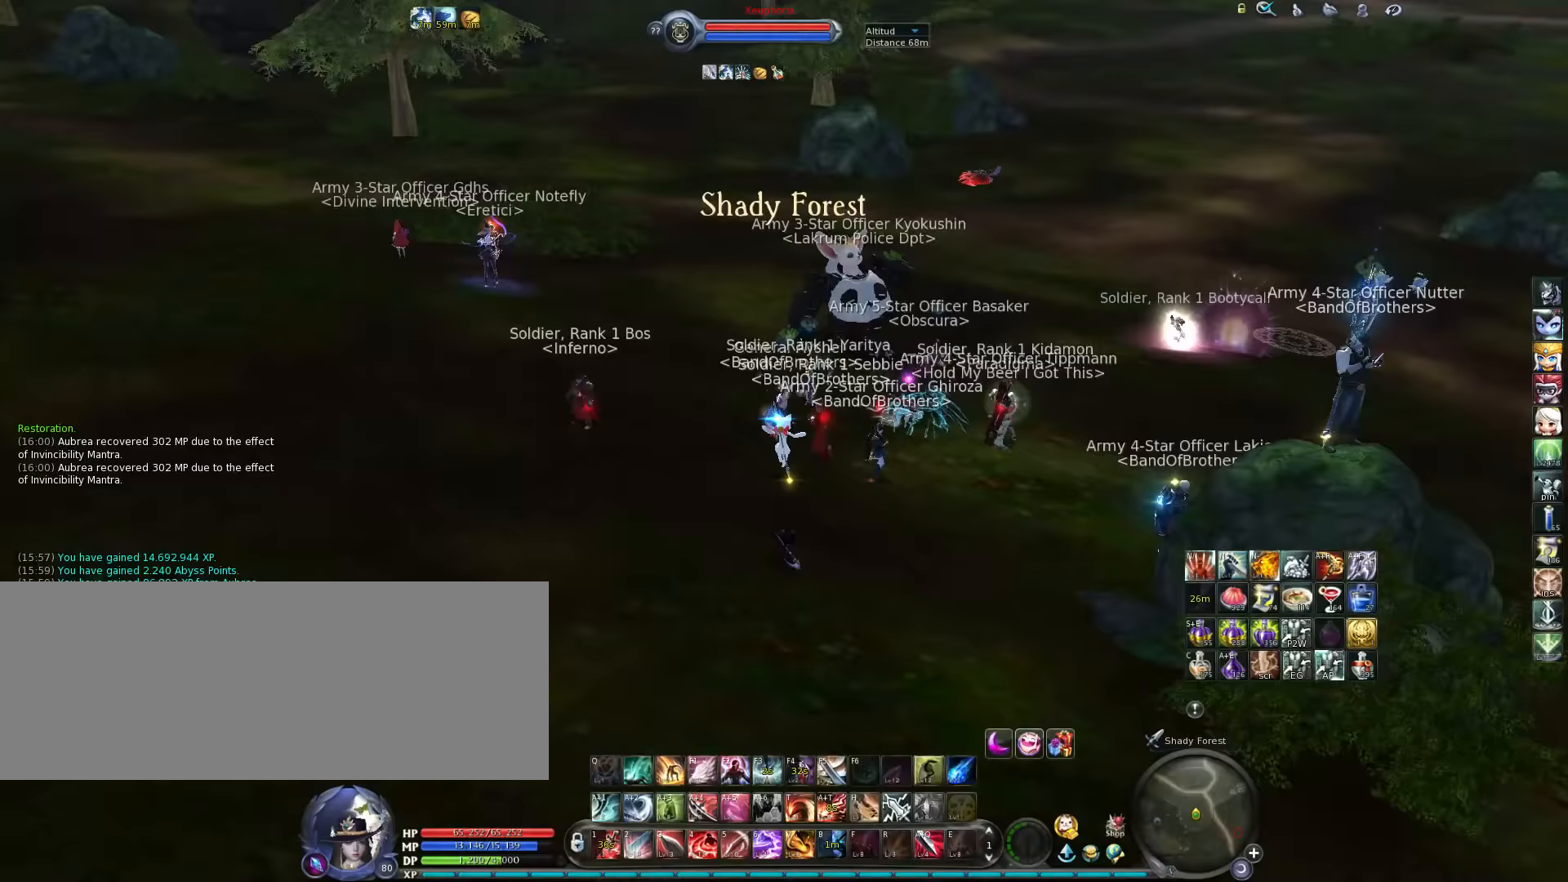
{"keys": ["w"], "events": [[50, "space", "down"], [217, "space", "up"]]}
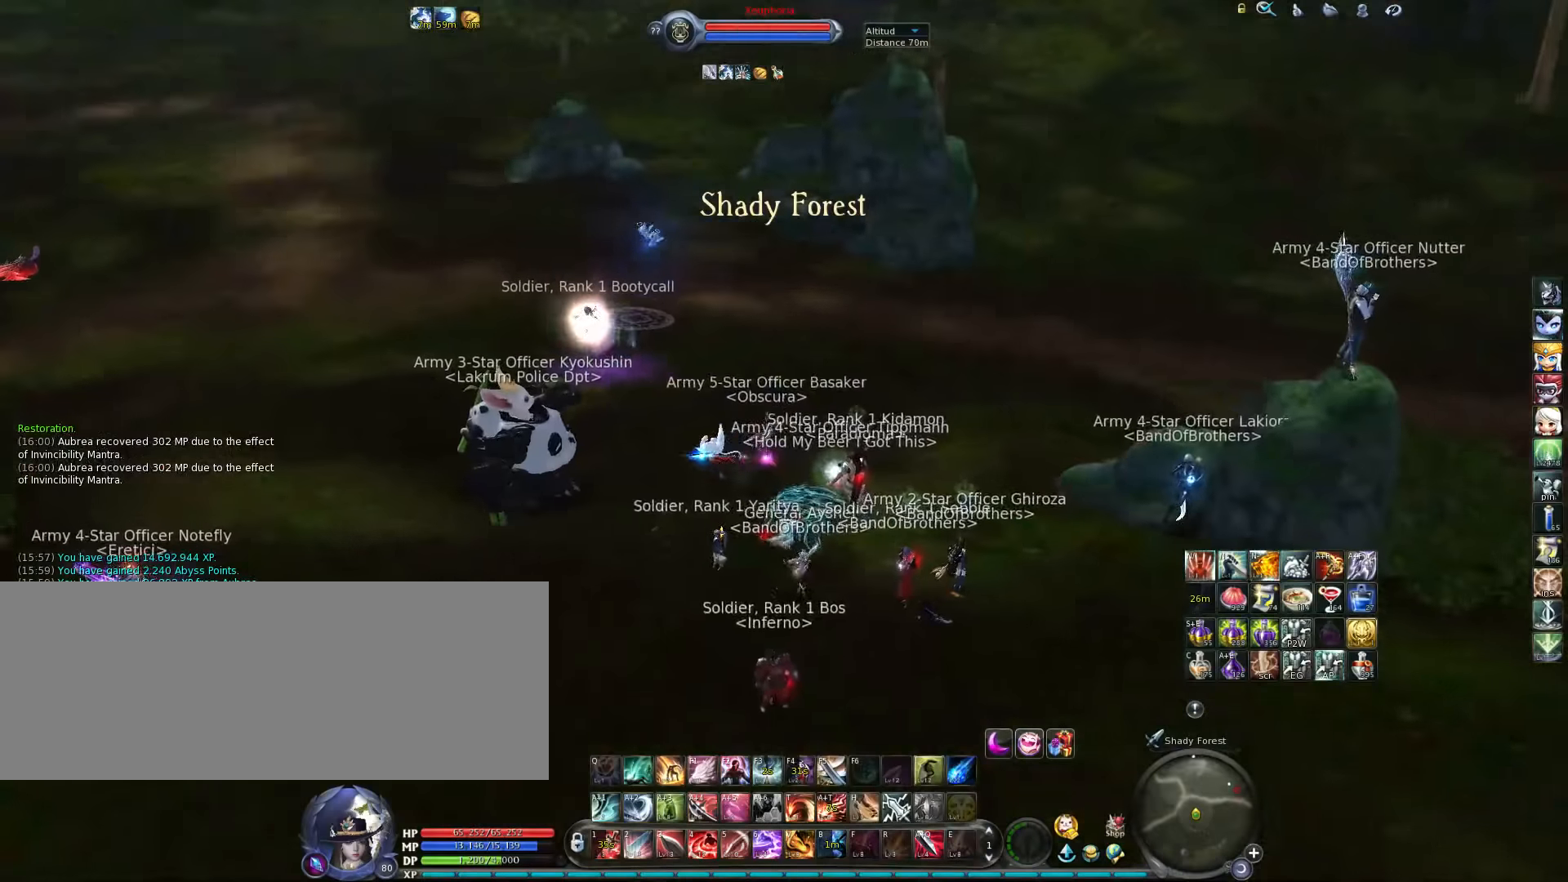
{"keys": ["w"], "events": []}
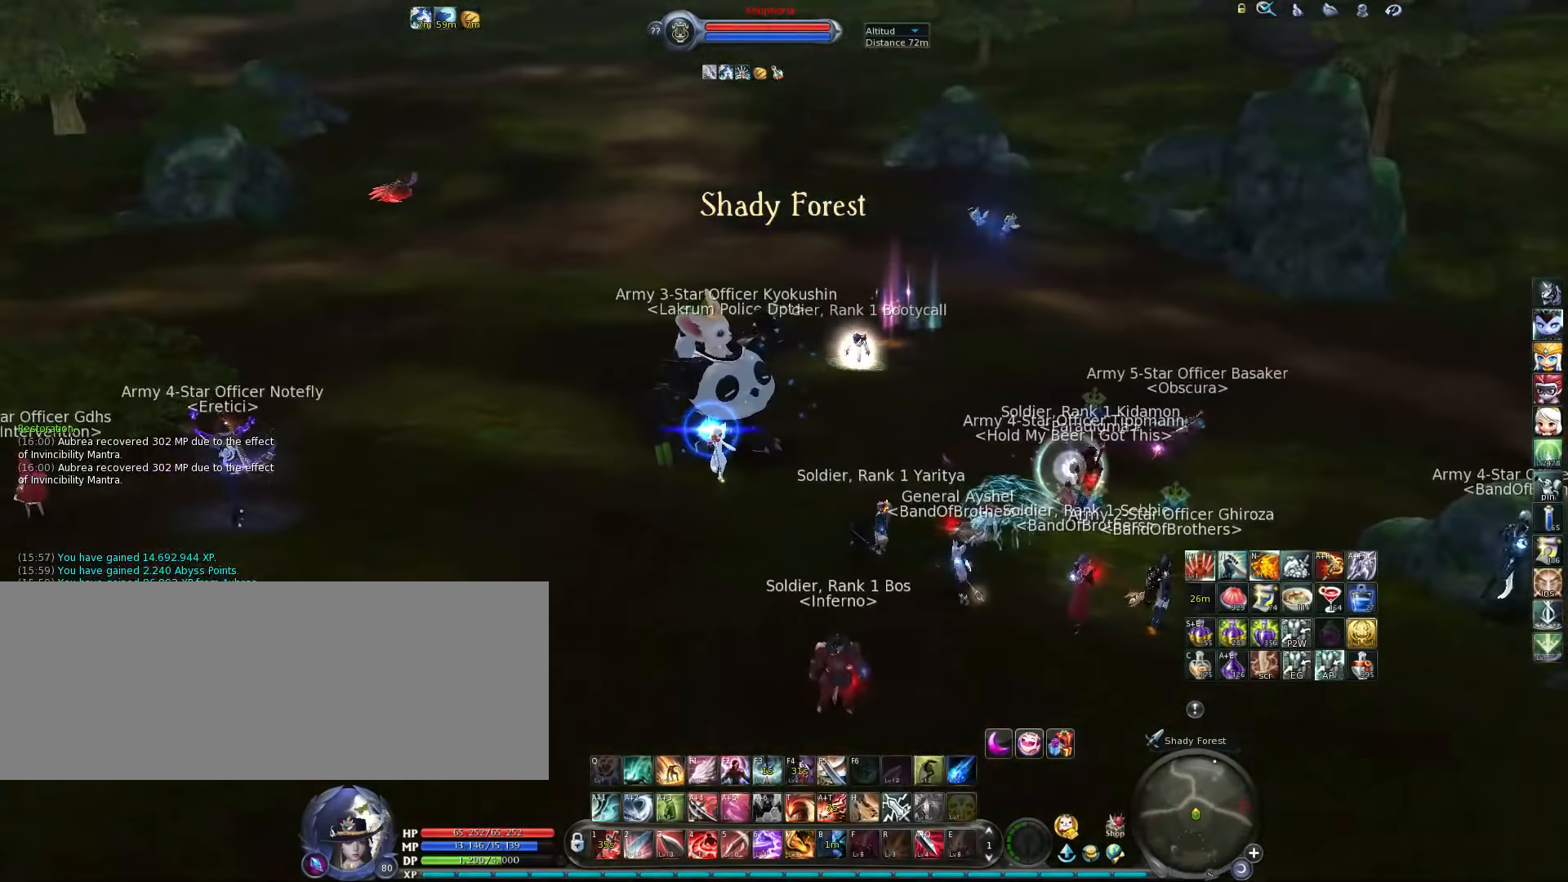
{"keys": [], "events": [[17, "space", "down"], [183, "space", "up"], [217, "w", "up"]]}
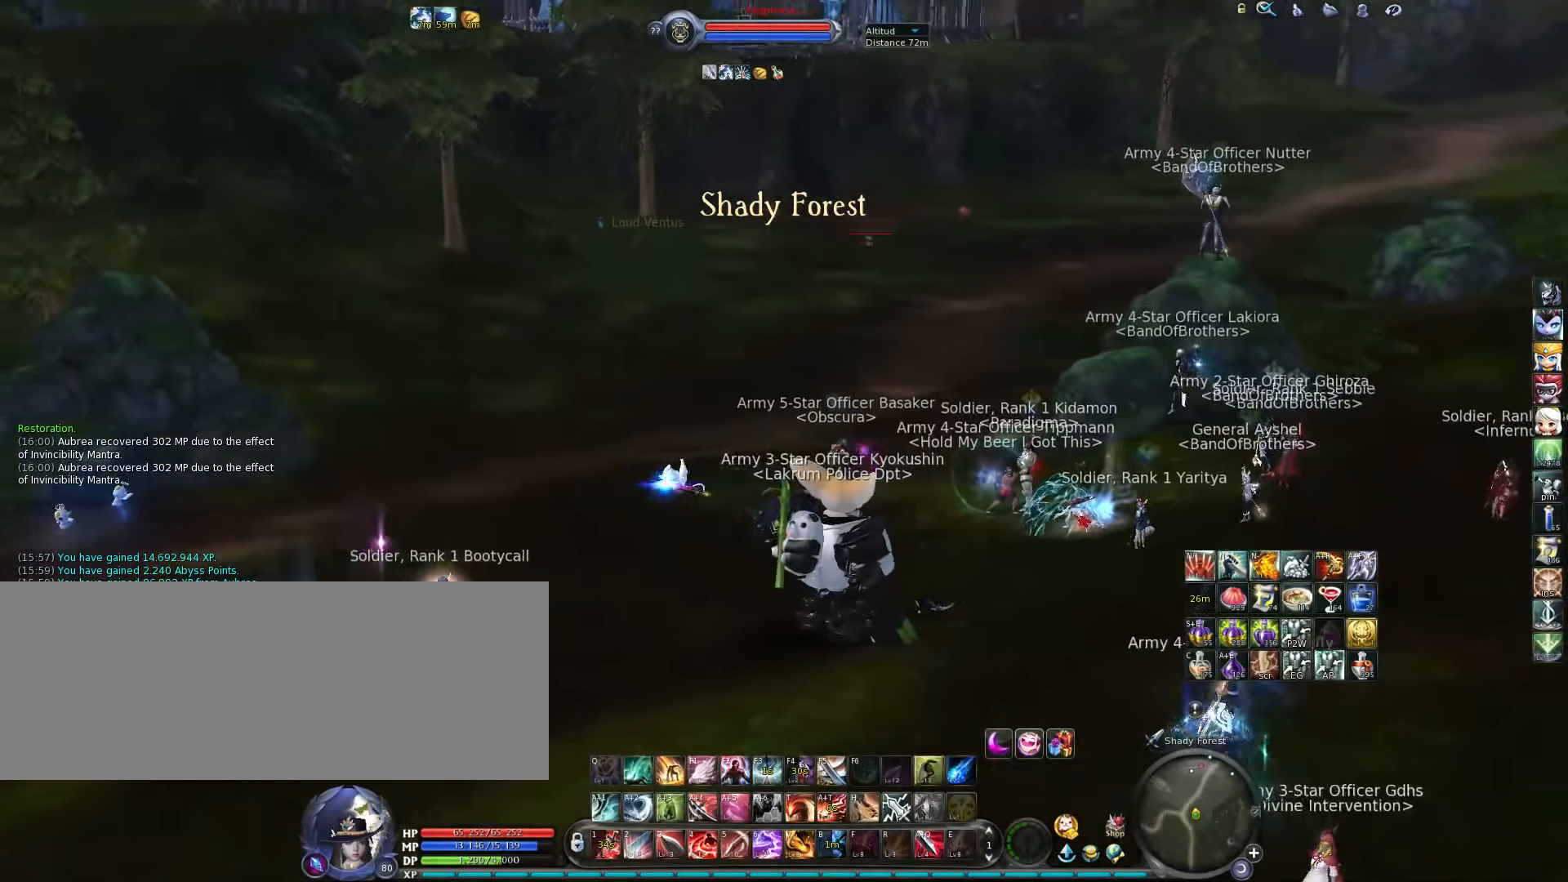
{"keys": [], "events": []}
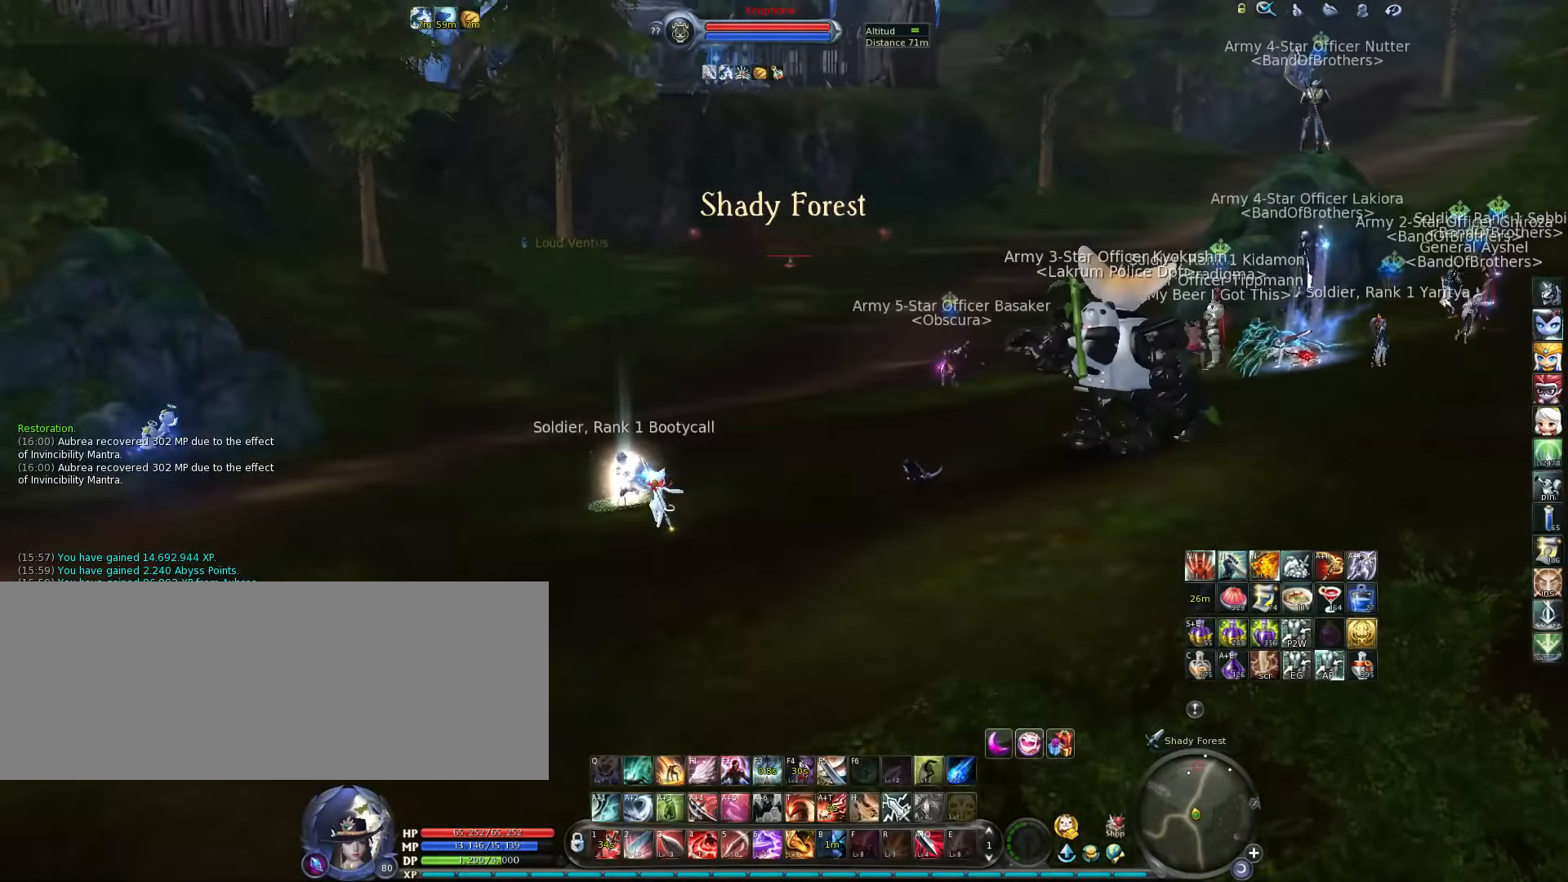
{"keys": [], "events": []}
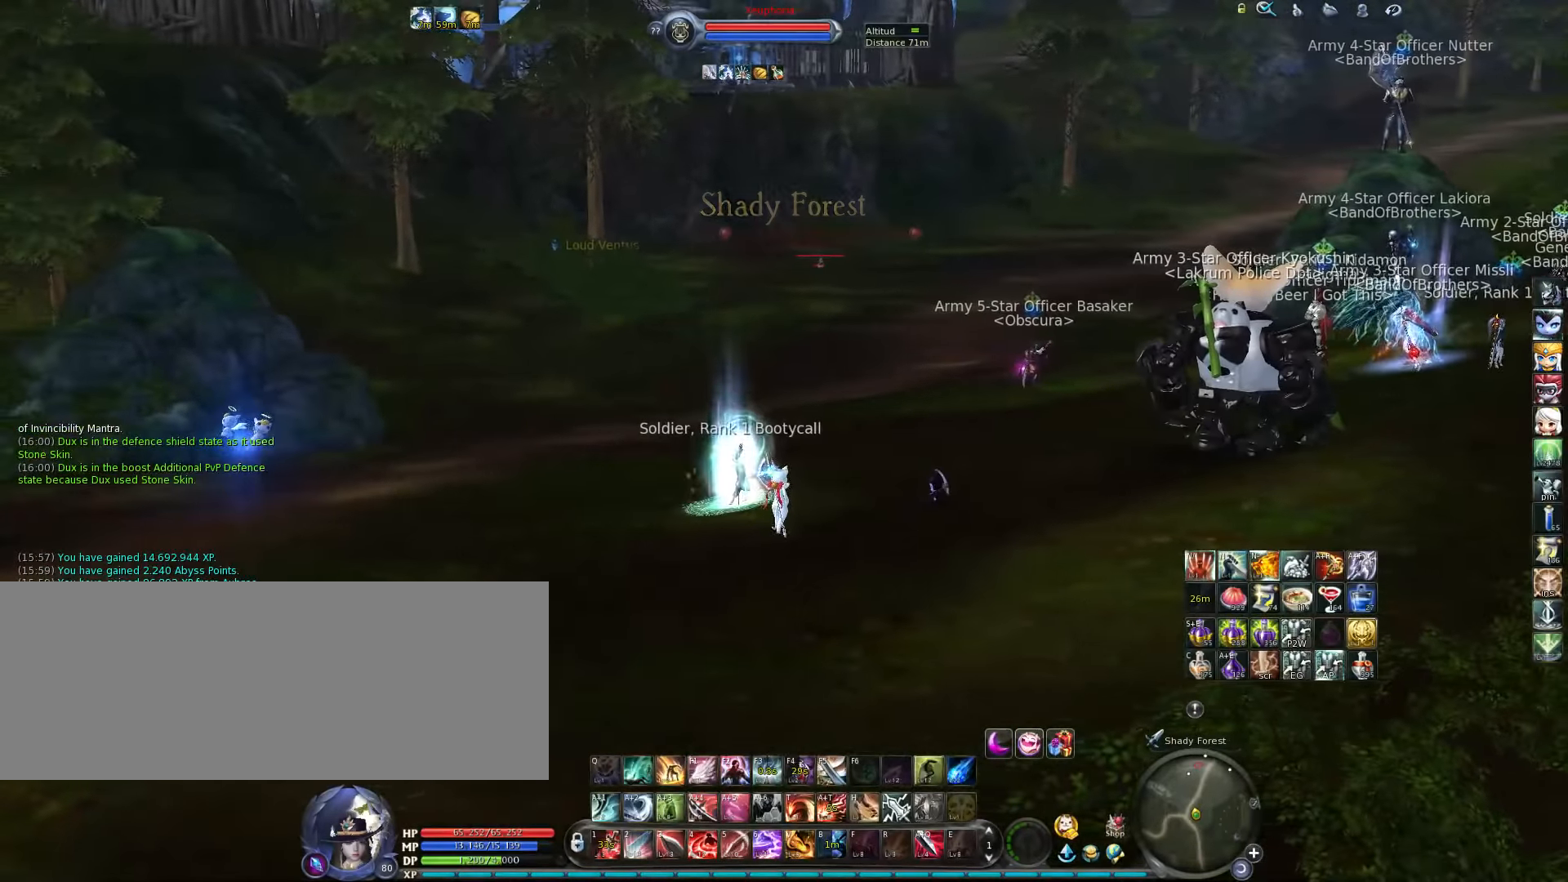
{"keys": [], "events": []}
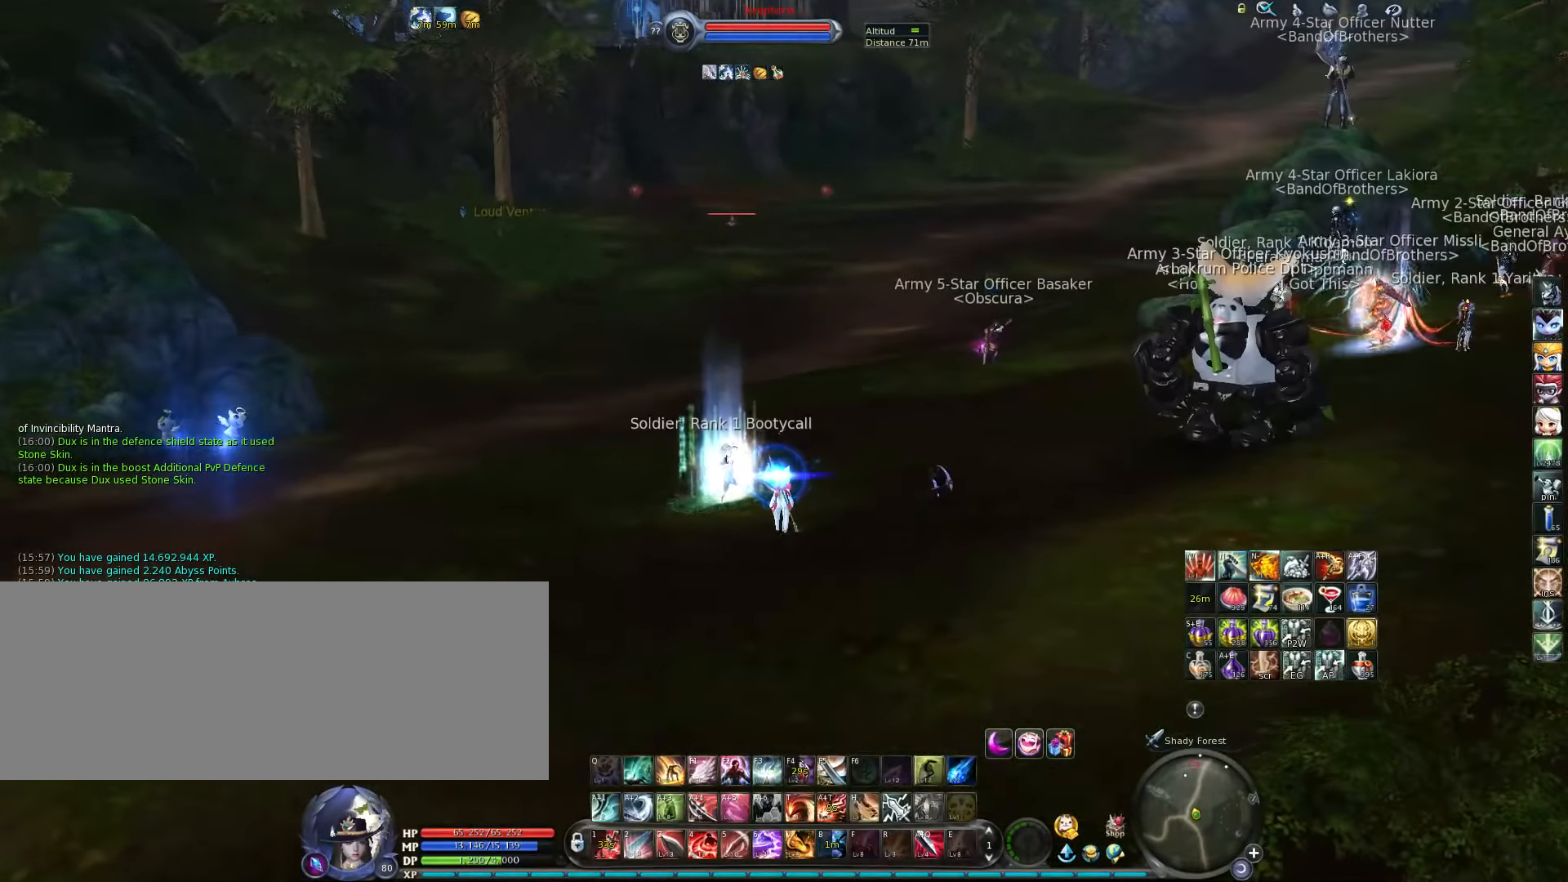
{"keys": [], "events": []}
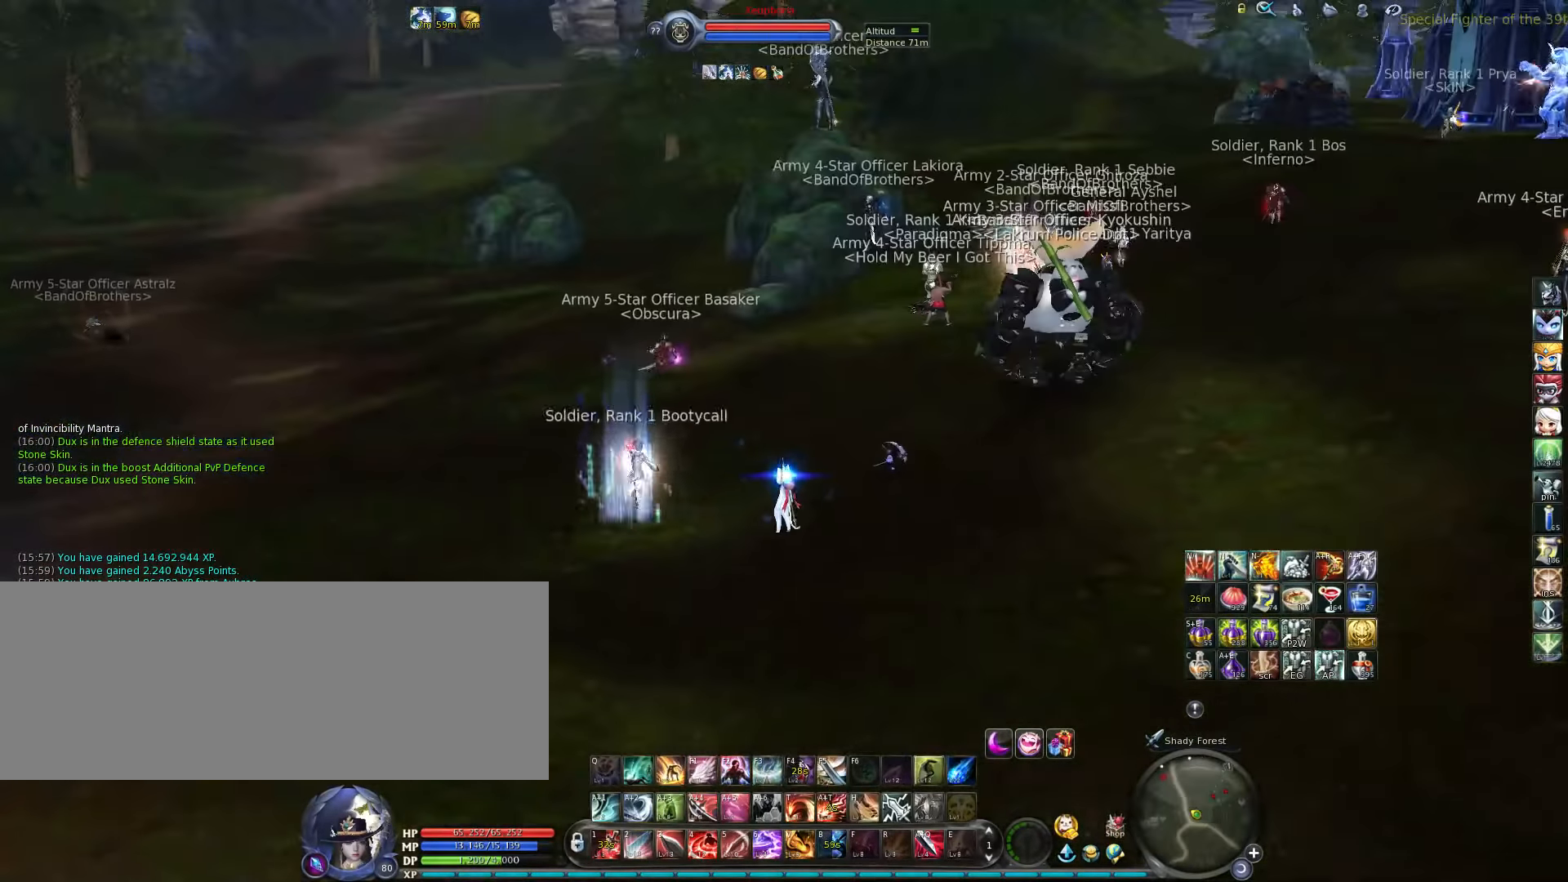
{"keys": [], "events": []}
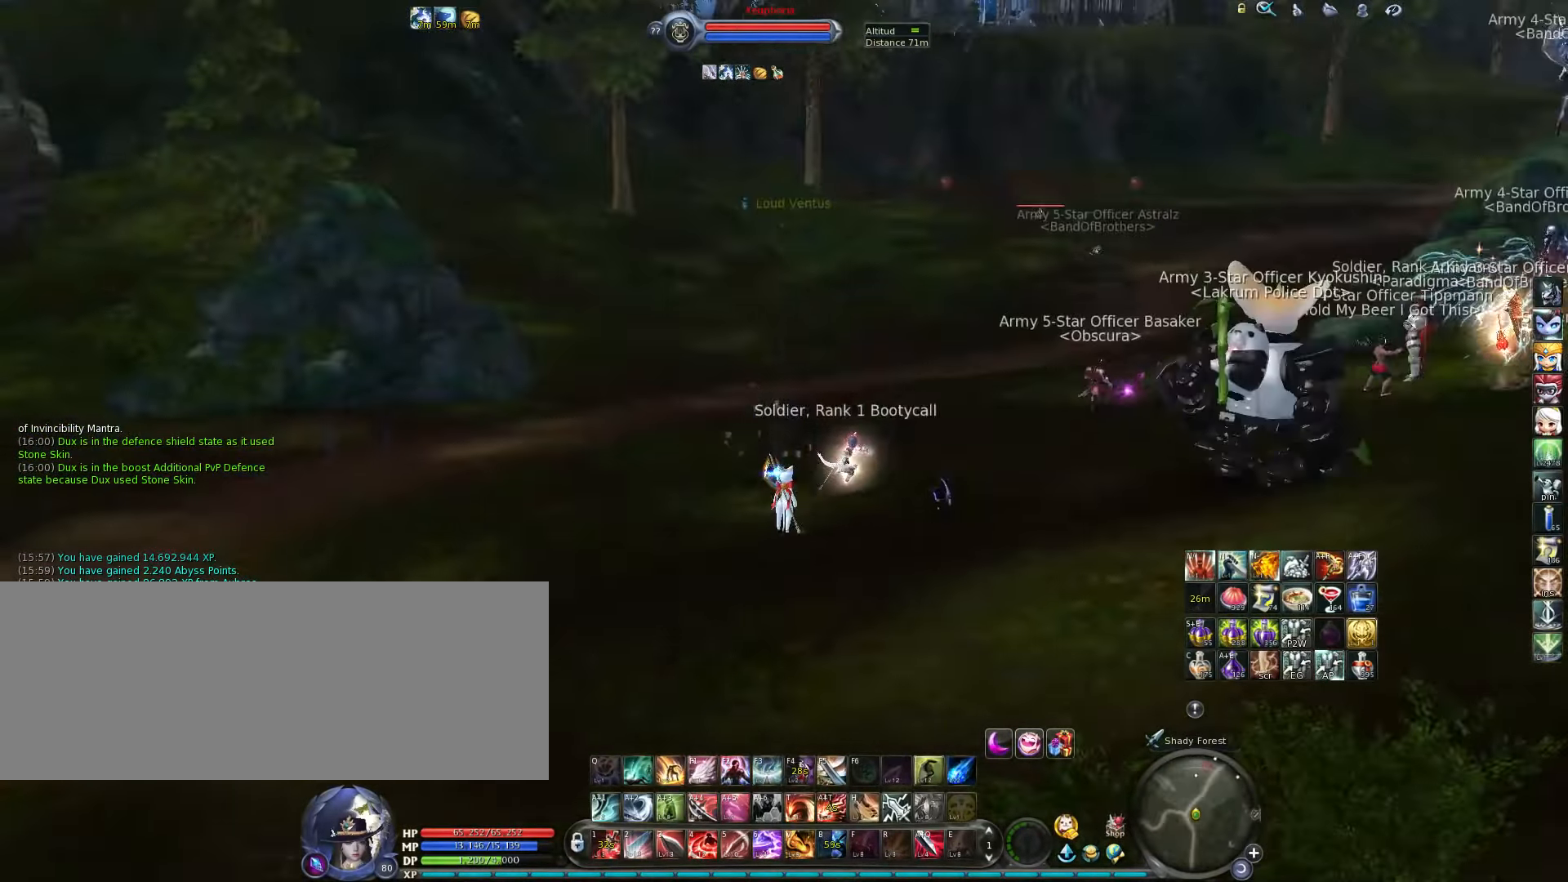
{"keys": ["w"], "events": [[133, "a", "down"], [167, "w", "down"], [300, "a", "up"]]}
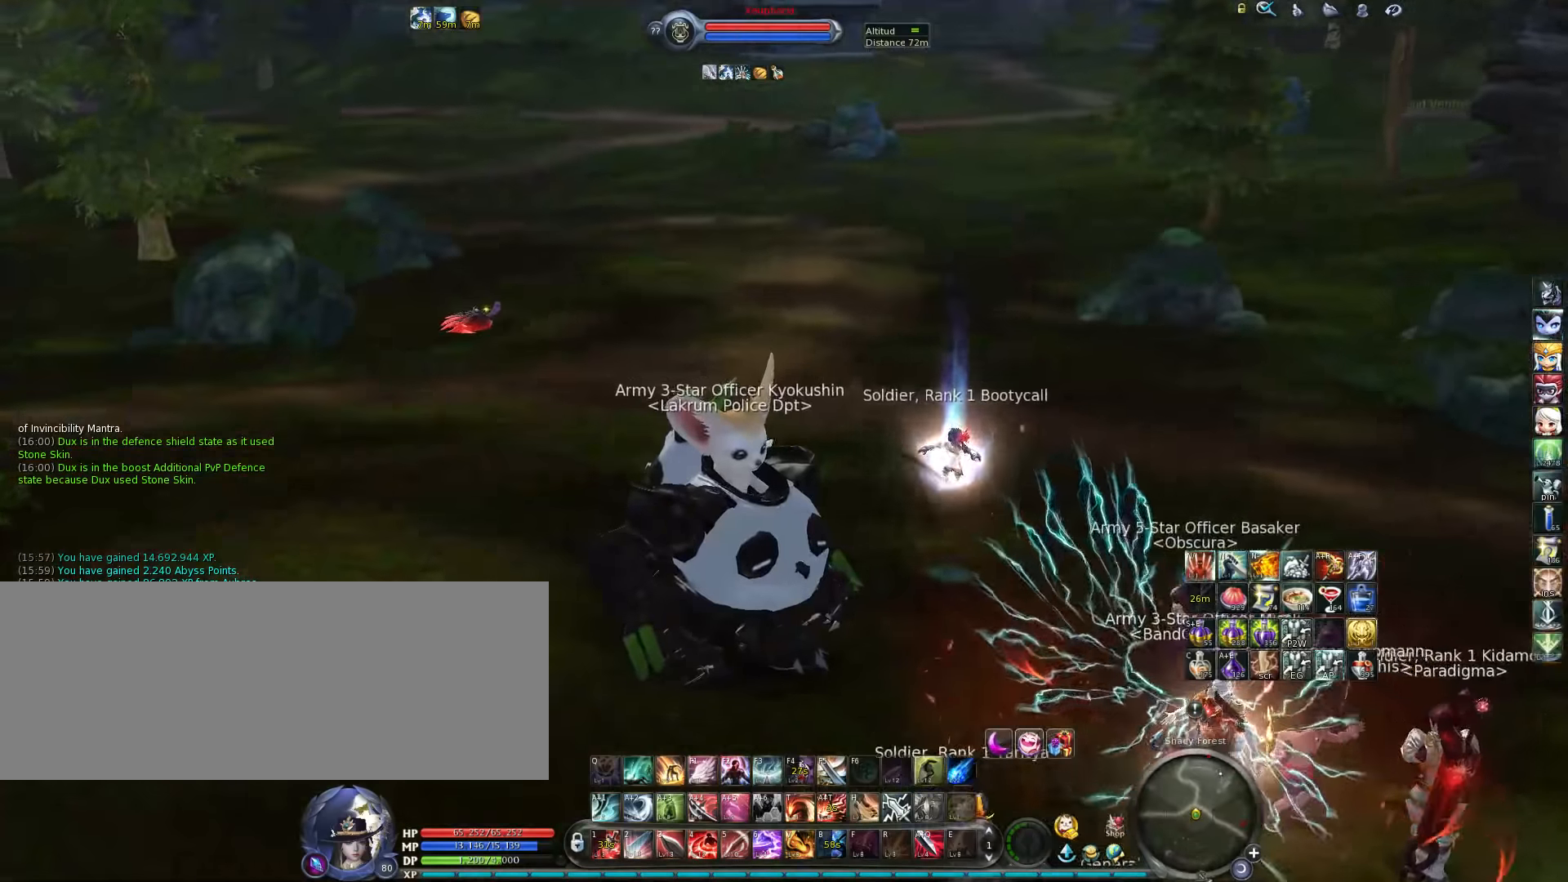
{"keys": ["w"], "events": [[100, "space", "down"], [233, "space", "up"]]}
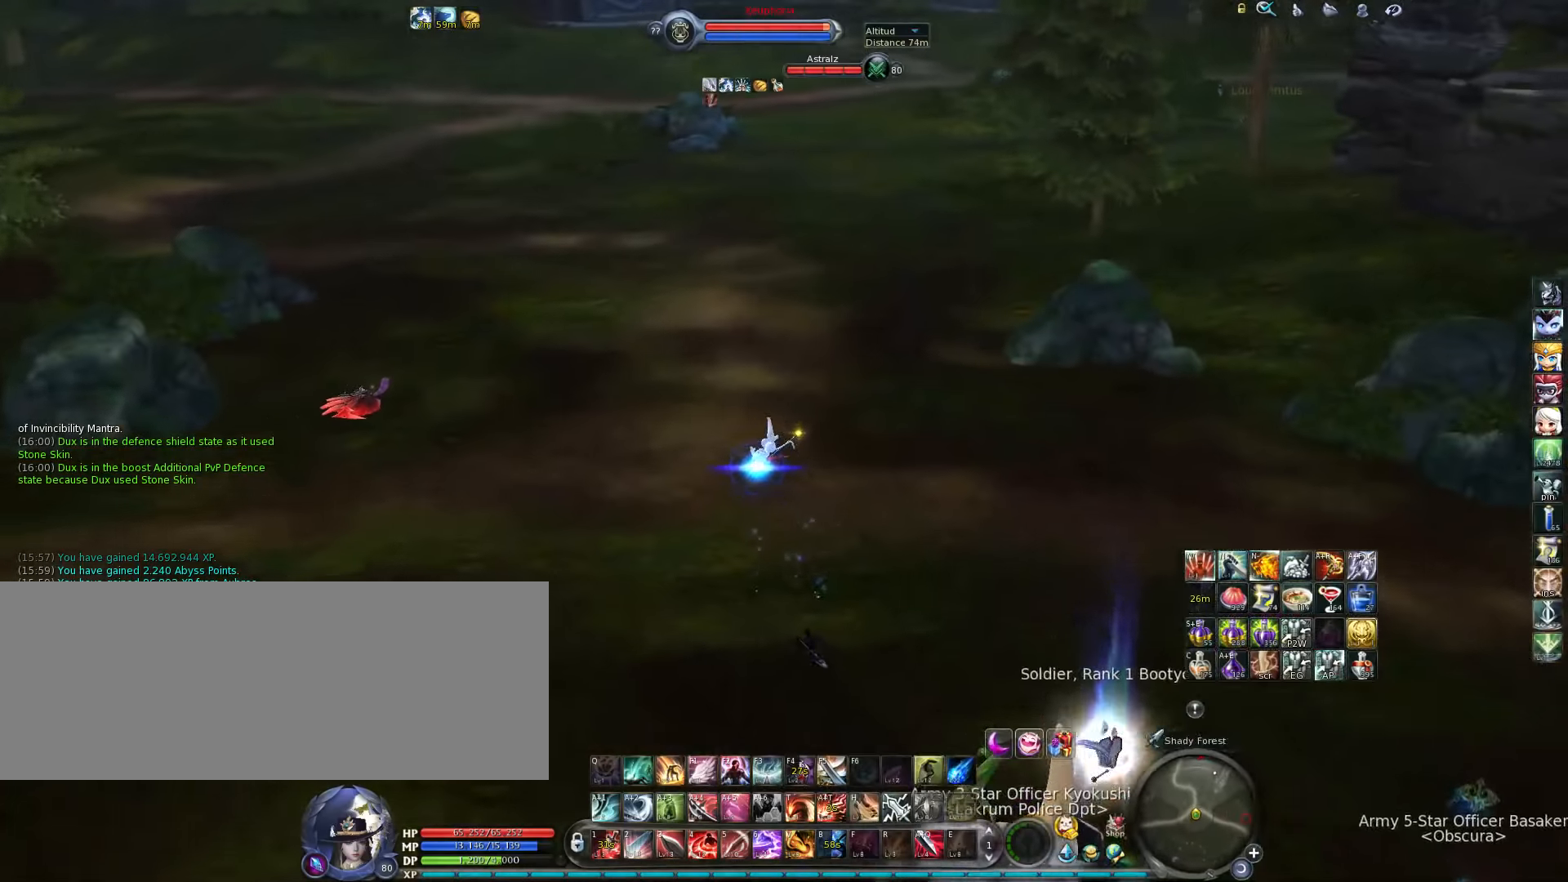
{"keys": ["w"], "events": []}
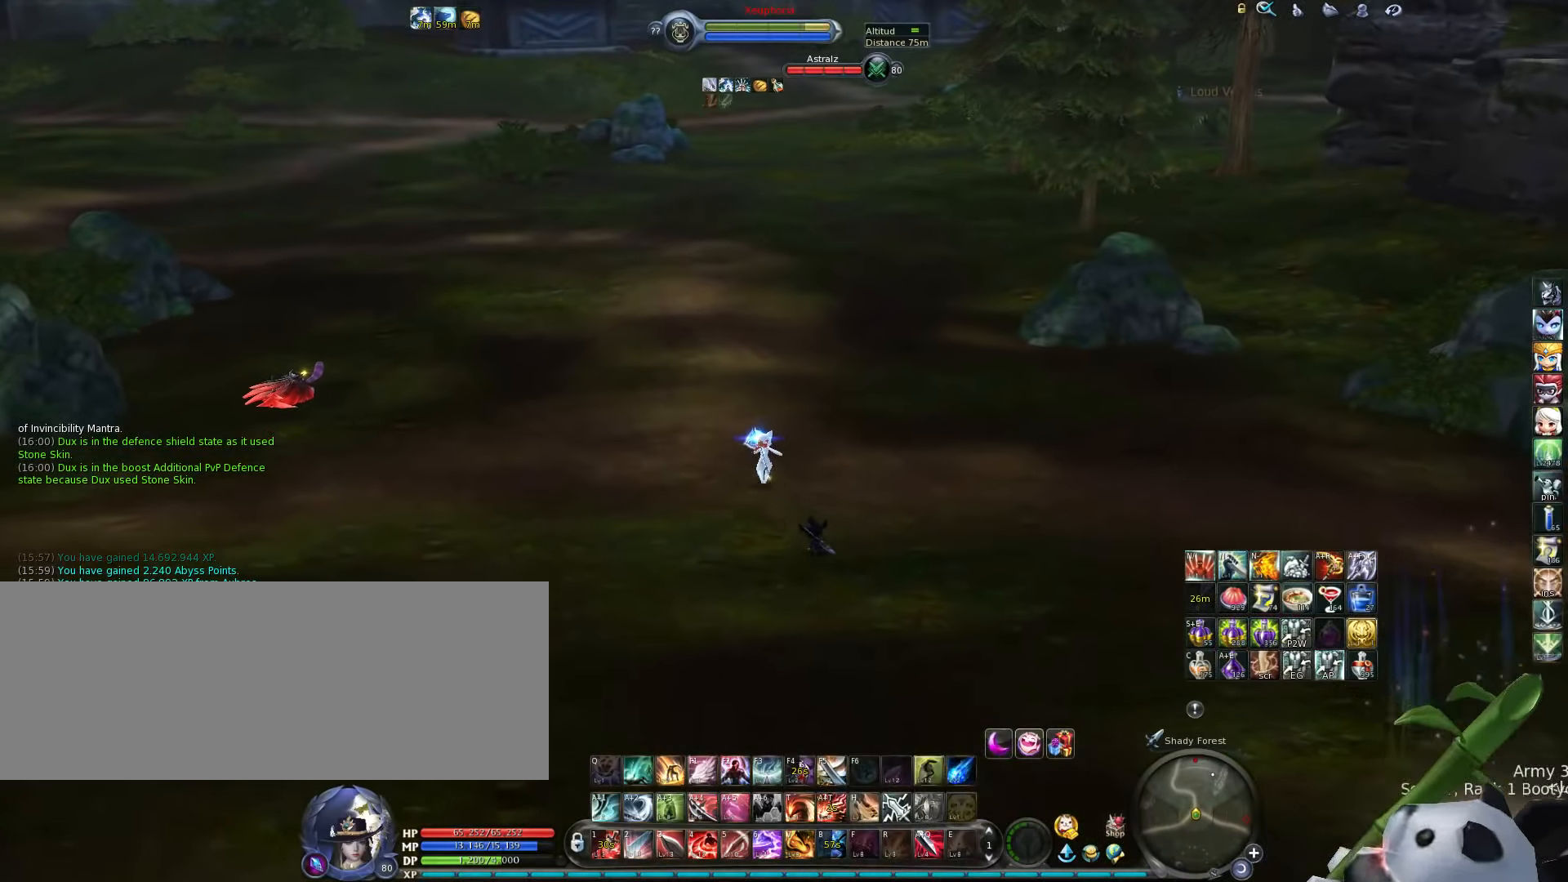
{"keys": [], "events": [[100, "space", "down"], [233, "space", "up"], [500, "w", "up"]]}
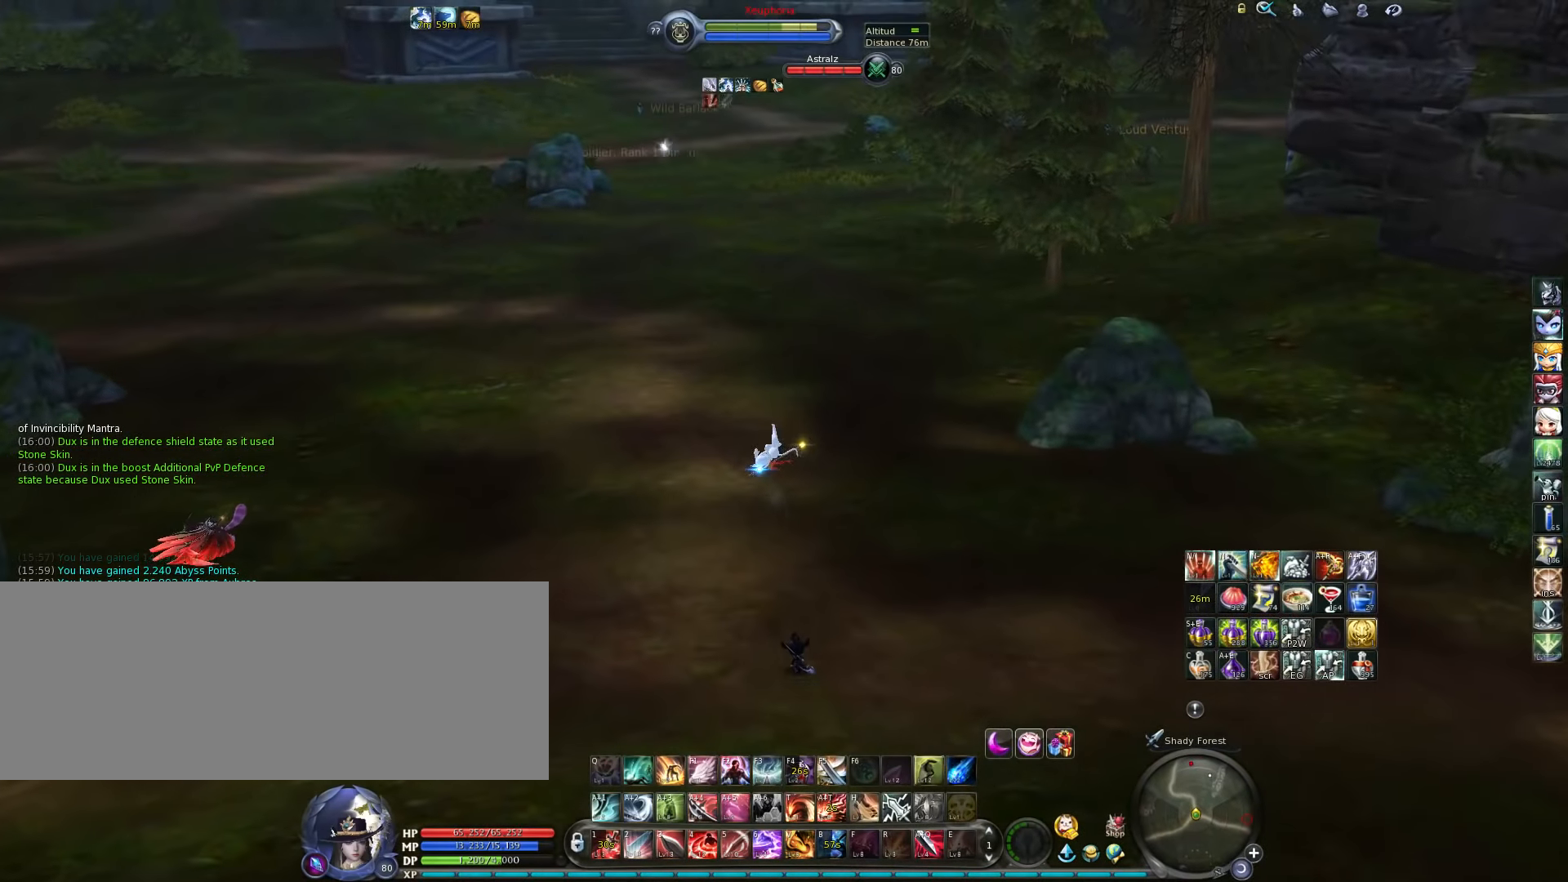
{"keys": ["w"], "events": [[133, "d", "down"], [400, "w", "down"], [500, "d", "up"]]}